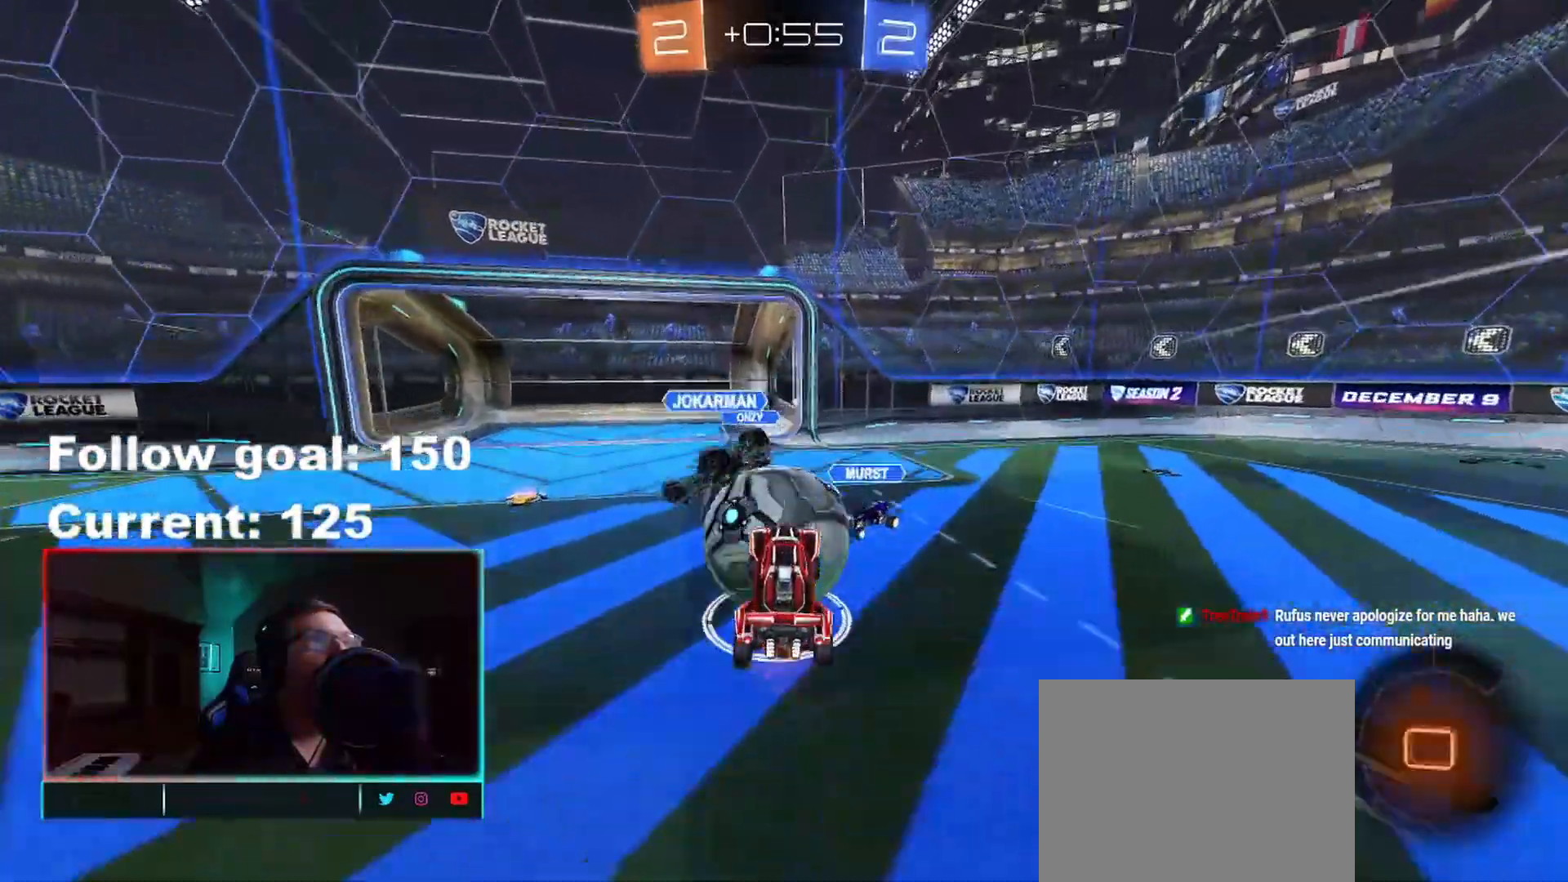
Gameplay with a controller (Xbox layout); each line is a JSON object with the inputs held at the frame after it. "events" lists button and stick changes between this image and that frame as [ms after this image, input, new state], when the widget could be followed in between.
{"buttons": ["R2"], "left_stick": "up", "right_stick": "center", "events": []}
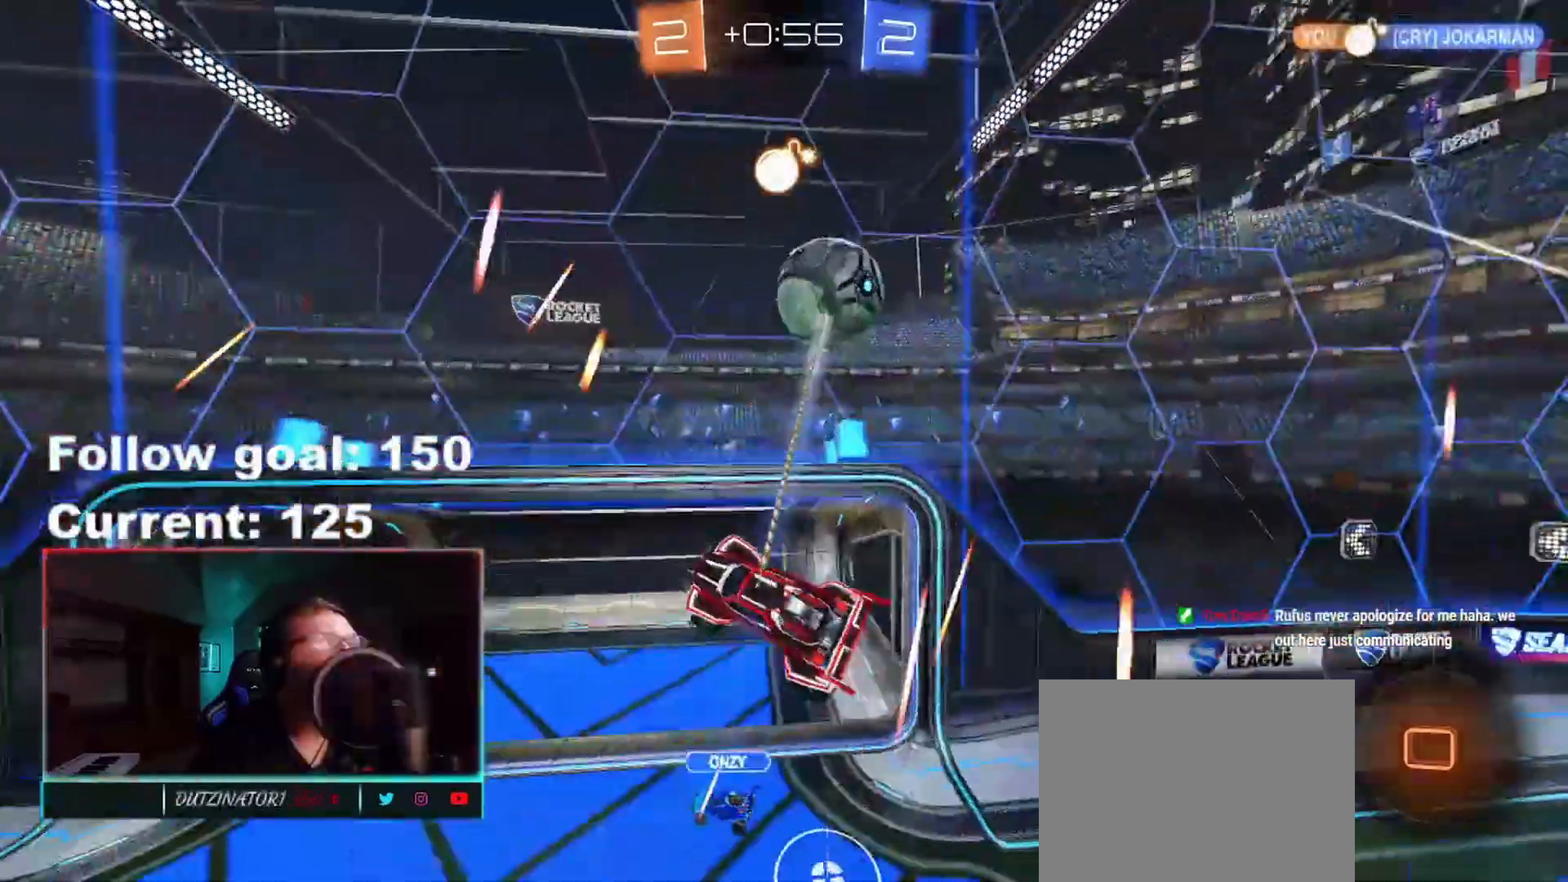
{"buttons": ["L1", "R2"], "left_stick": "left", "right_stick": "center", "events": [[317, "left_stick", "left"], [383, "L1", "down"]]}
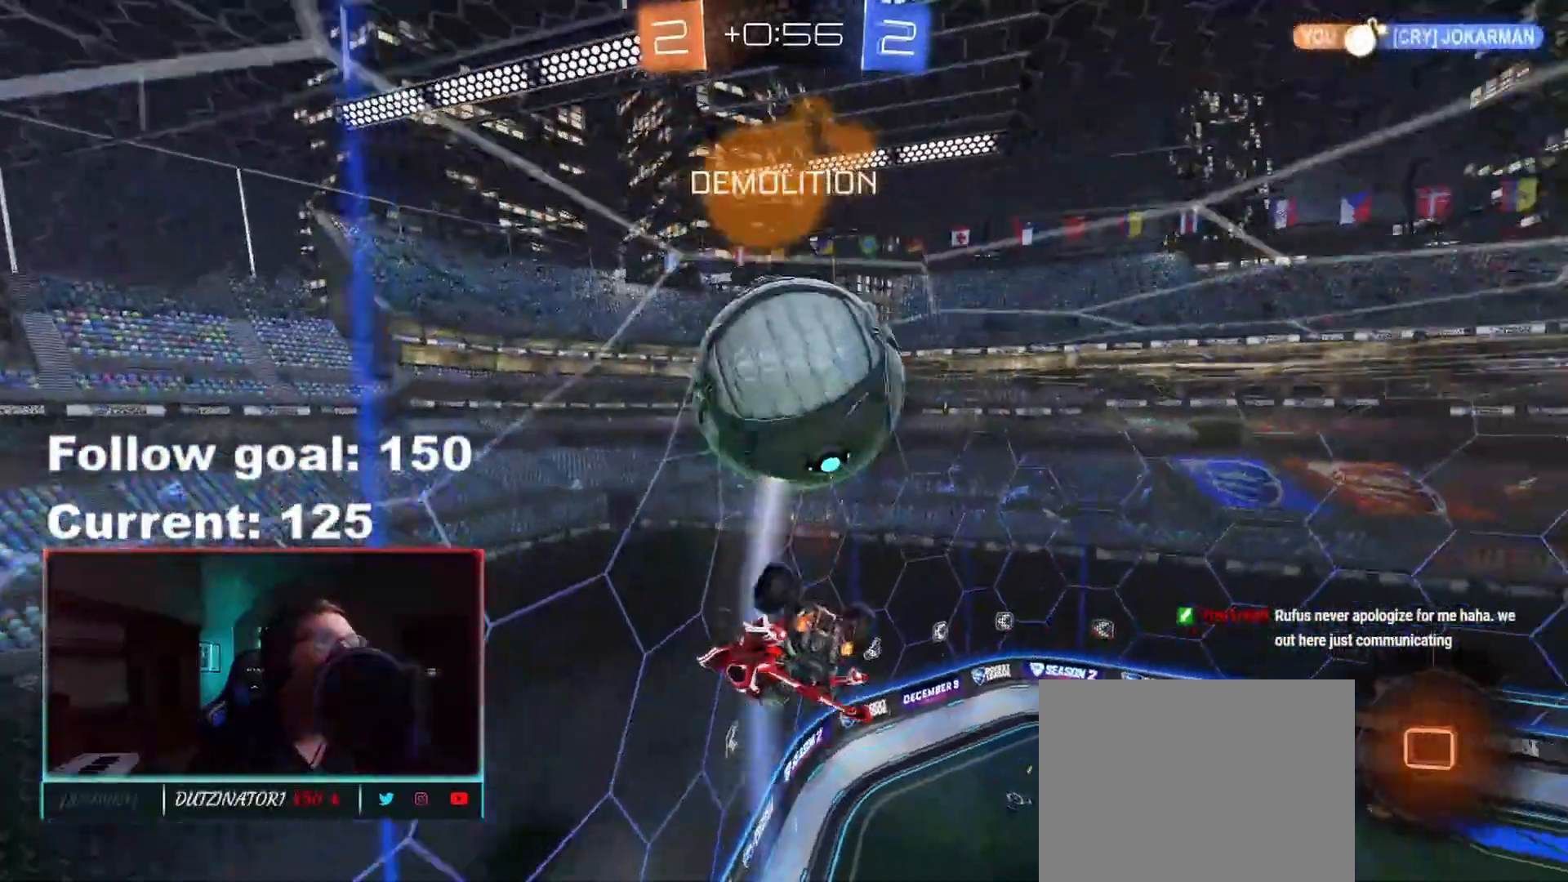
{"buttons": ["R2"], "left_stick": "center", "right_stick": "center", "events": [[200, "left_stick", "up-left"], [350, "L1", "up"], [367, "left_stick", "center"]]}
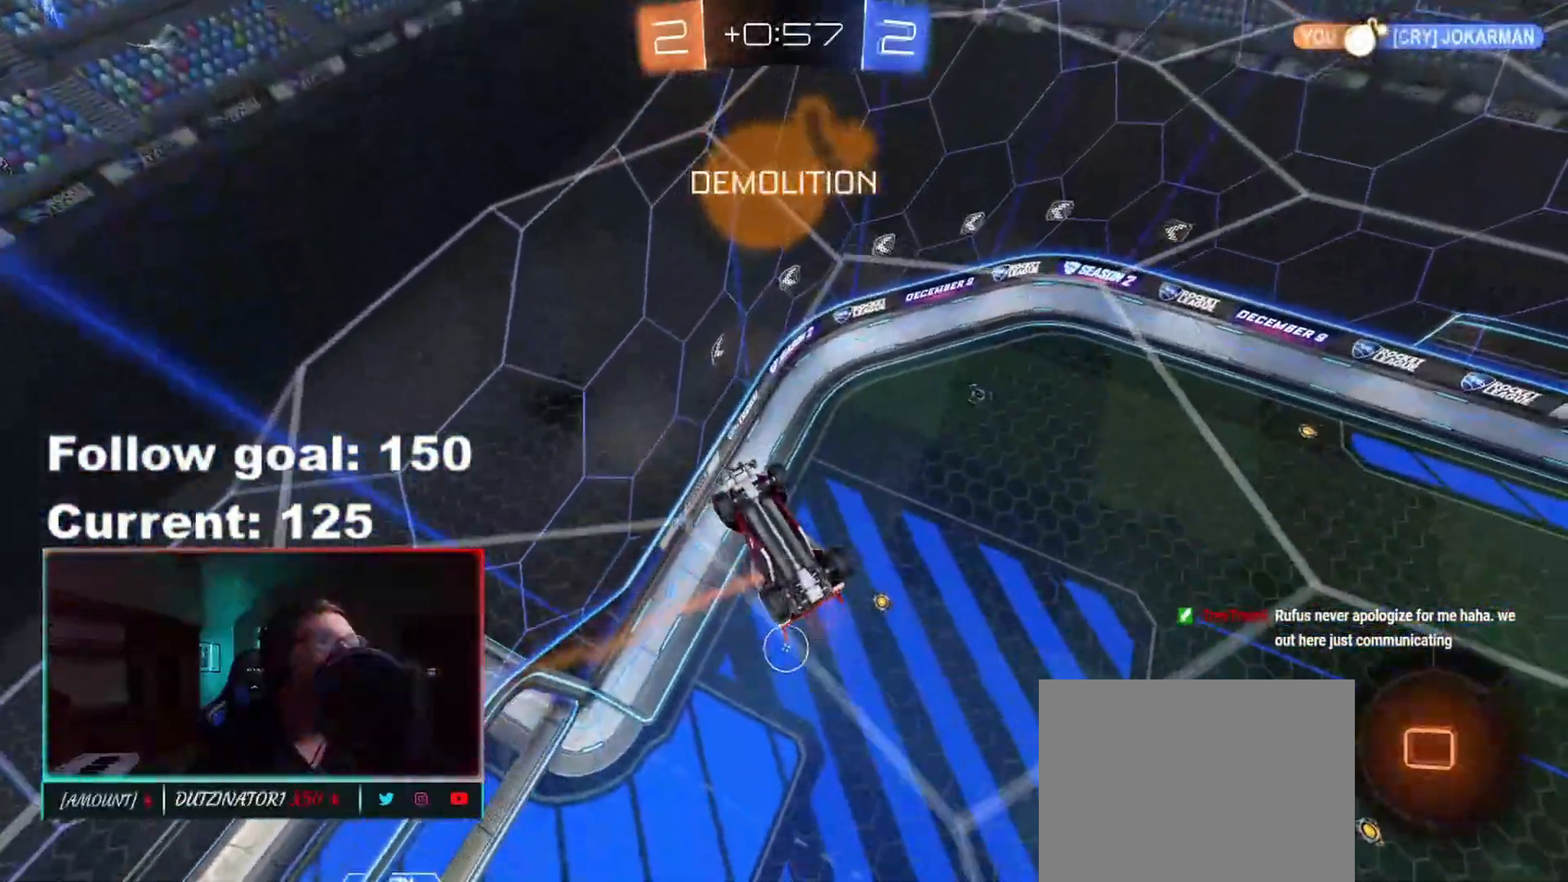
{"buttons": ["L1", "R2"], "left_stick": "down-left", "right_stick": "center", "events": [[17, "A", "down"], [117, "A", "up"], [217, "left_stick", "down-left"], [383, "L1", "down"]]}
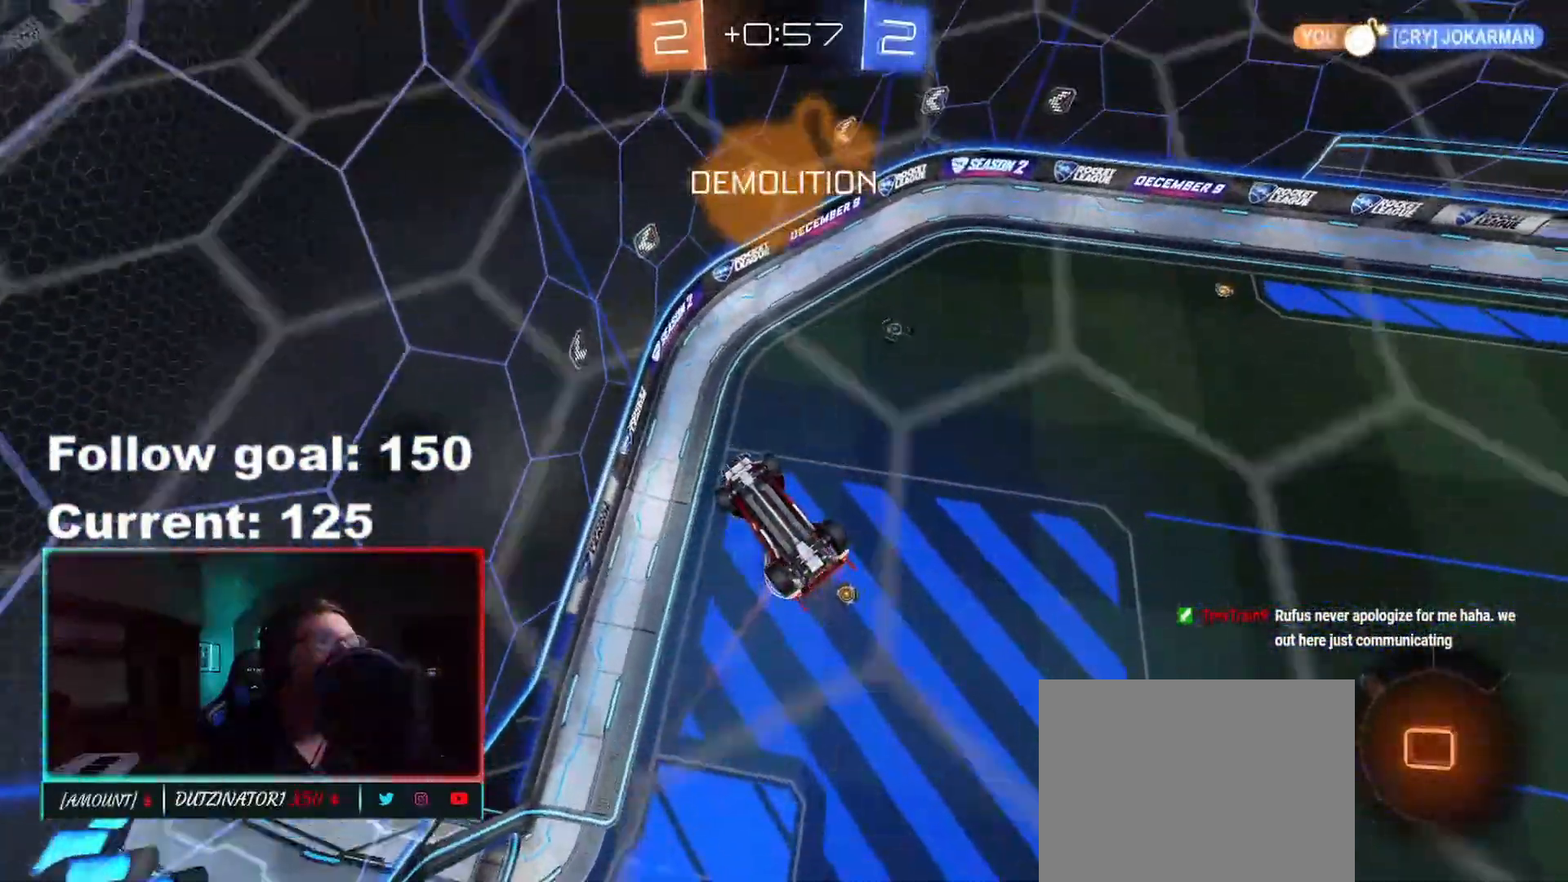
{"buttons": ["L1", "R2"], "left_stick": "up", "right_stick": "center", "events": [[283, "L1", "up"], [300, "left_stick", "down-right"], [383, "L1", "down"], [417, "left_stick", "up"]]}
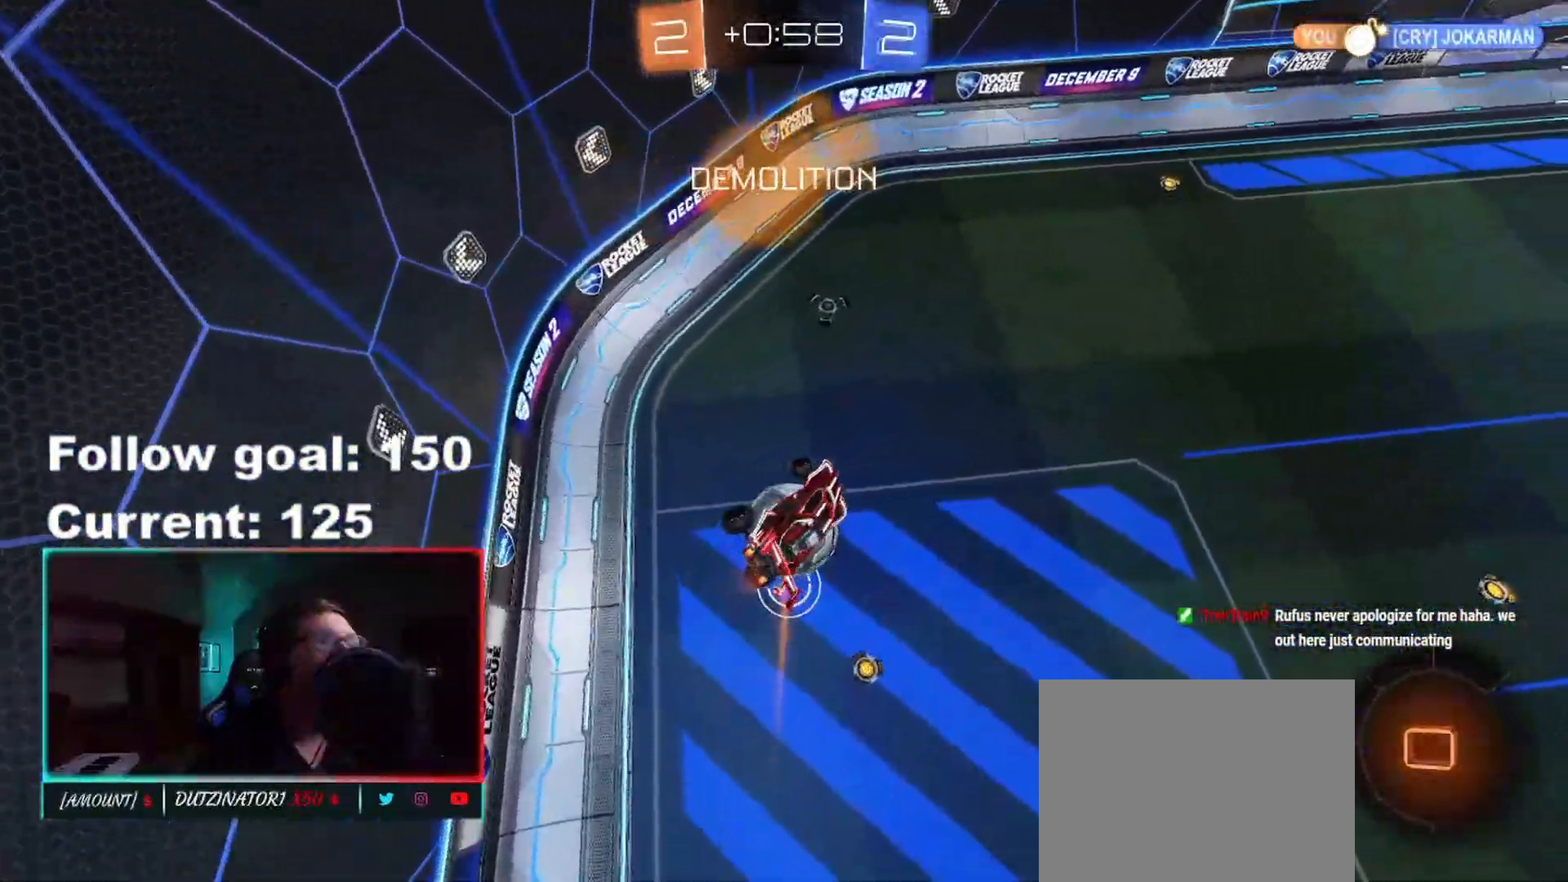
{"buttons": ["R2"], "left_stick": "left", "right_stick": "center", "events": [[83, "R1", "down"], [133, "L1", "up"], [133, "R1", "up"], [133, "left_stick", "center"], [200, "left_stick", "left"], [350, "left_stick", "center"], [500, "left_stick", "left"]]}
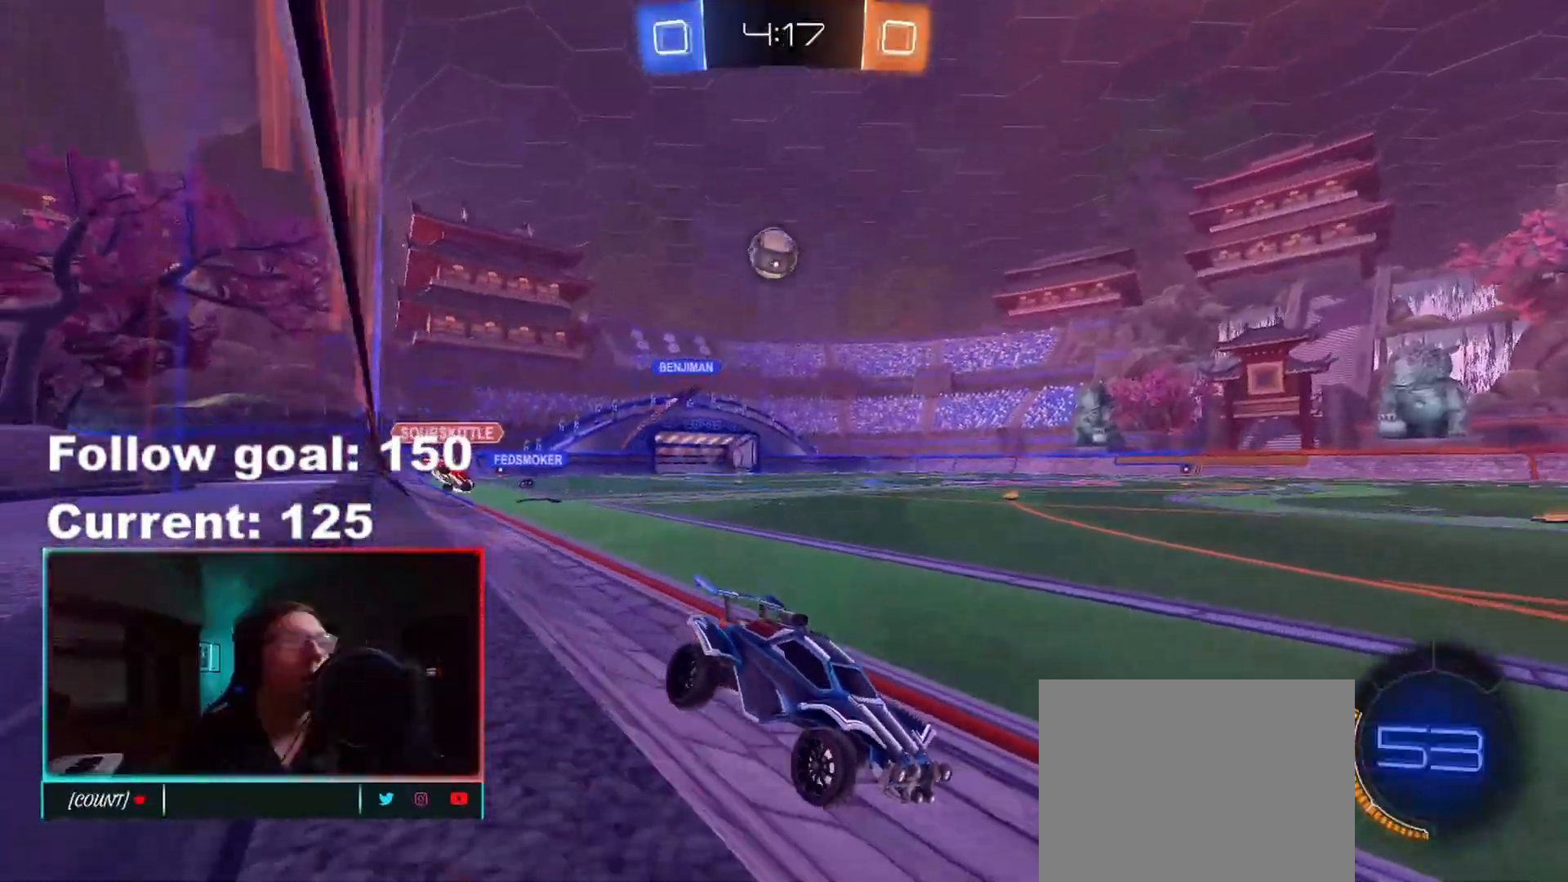
{"buttons": ["R2"], "left_stick": "center", "right_stick": "center", "events": [[267, "left_stick", "center"], [350, "left_stick", "left"], [450, "left_stick", "center"]]}
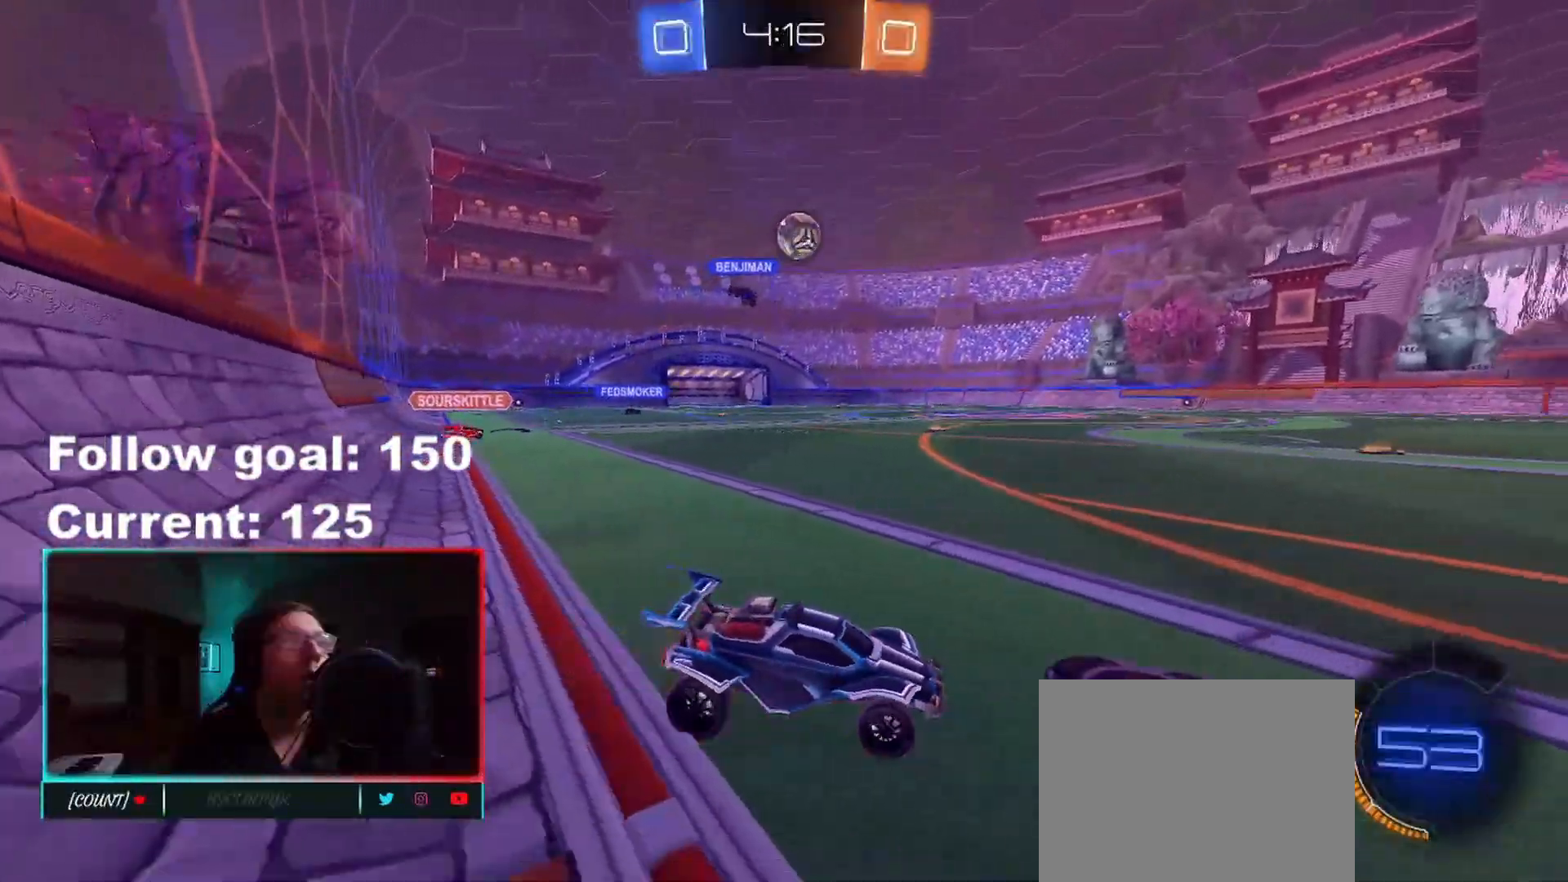
{"buttons": ["R1", "R2"], "left_stick": "center", "right_stick": "center", "events": [[200, "R1", "down"], [233, "left_stick", "left"], [433, "left_stick", "center"]]}
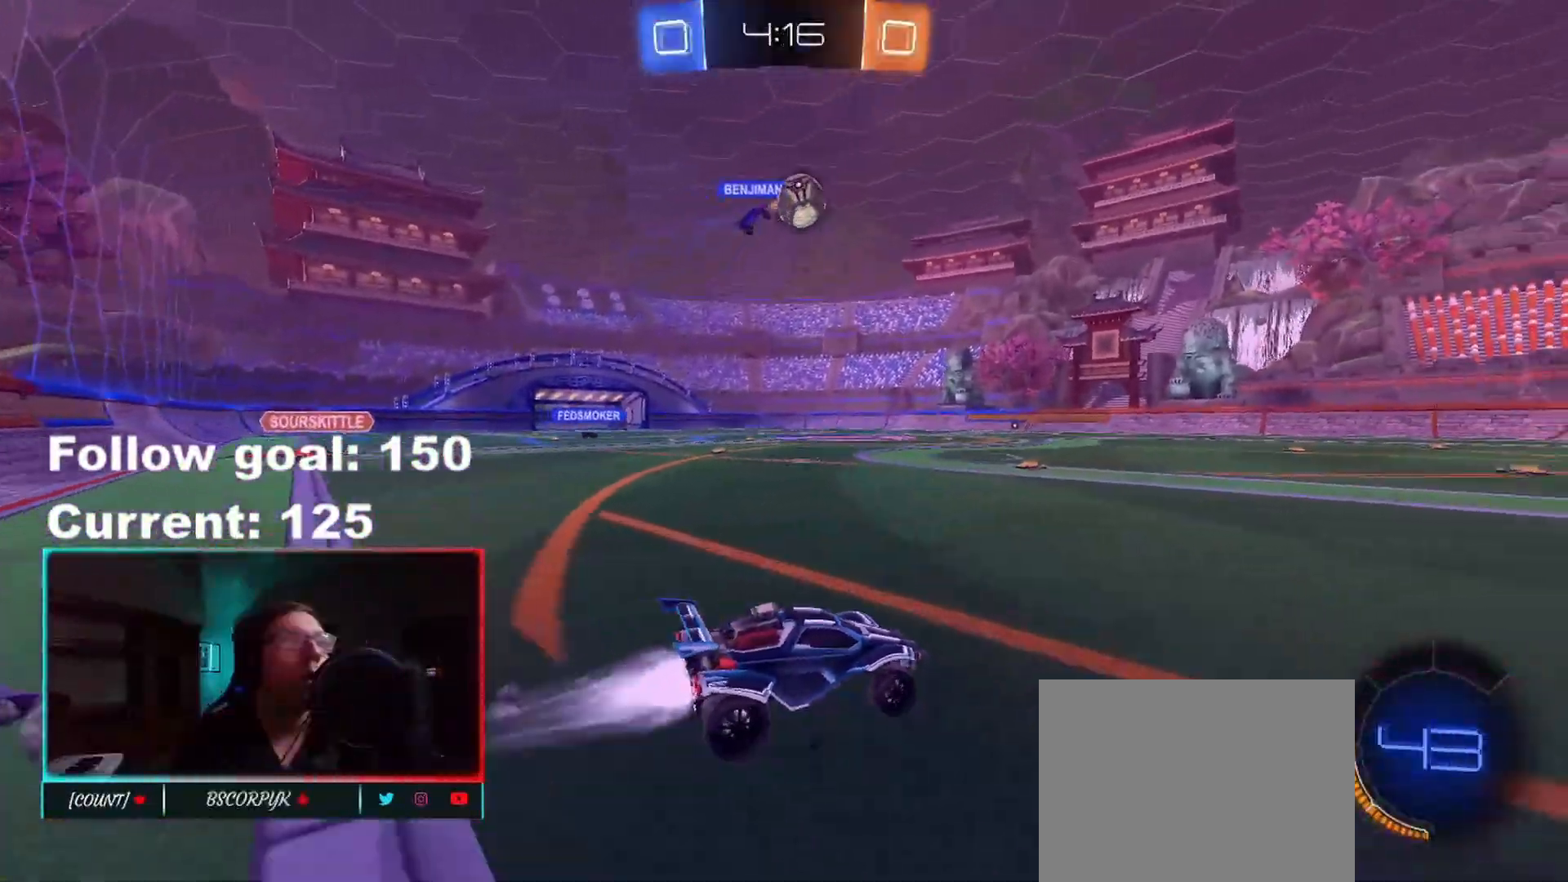
{"buttons": ["R2"], "left_stick": "left", "right_stick": "center", "events": [[183, "R1", "up"], [333, "left_stick", "right"], [467, "left_stick", "left"]]}
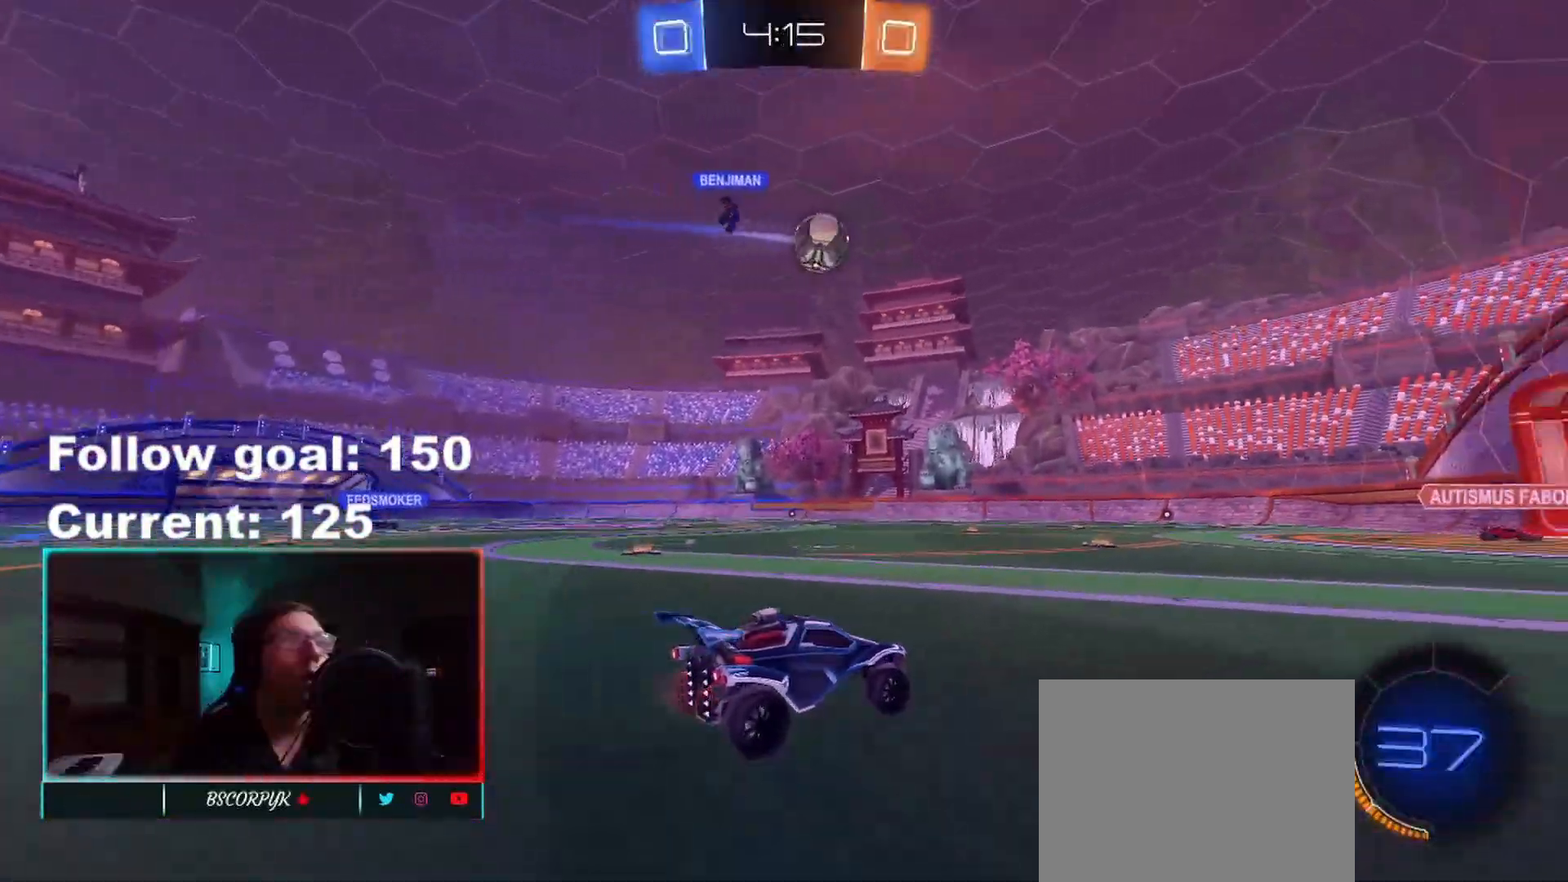
{"buttons": ["R2"], "left_stick": "left", "right_stick": "center", "events": []}
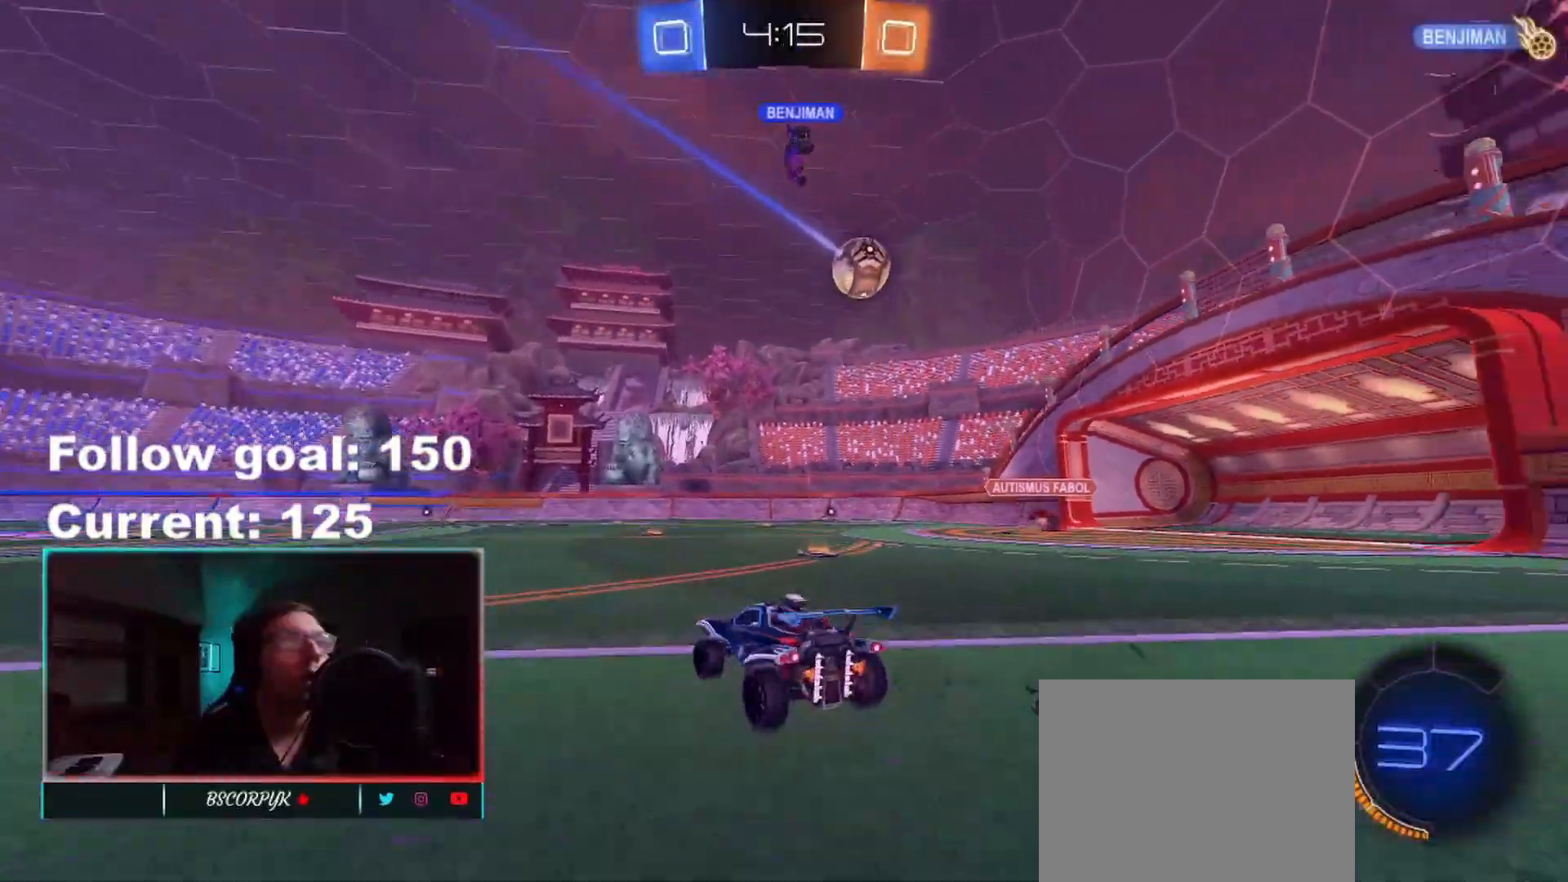
{"buttons": ["R2"], "left_stick": "center", "right_stick": "center", "events": [[167, "left_stick", "center"]]}
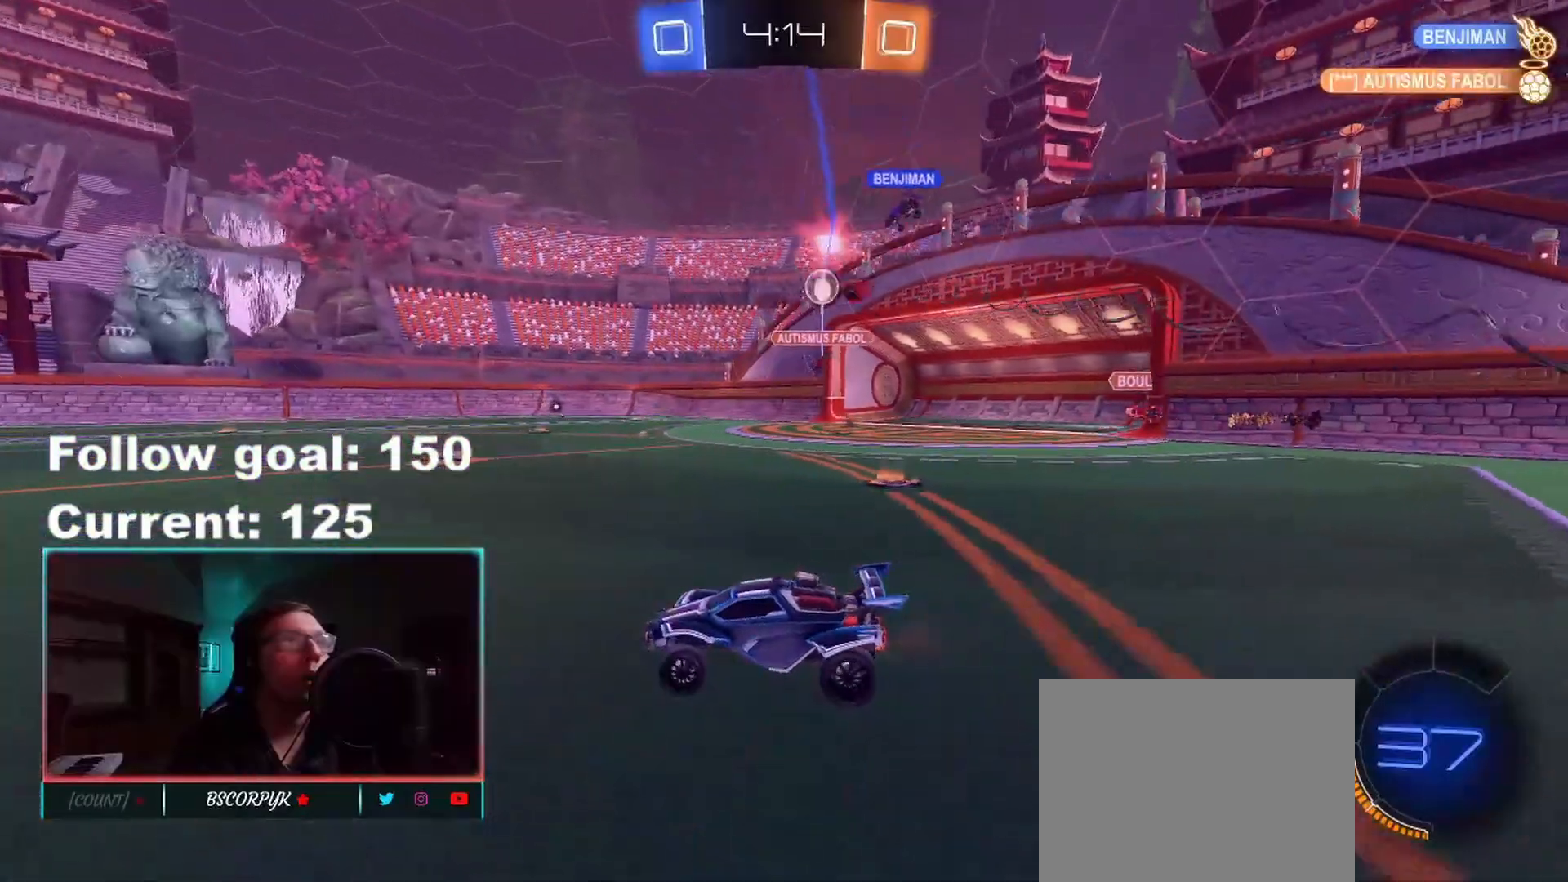
{"buttons": ["R1", "R2"], "left_stick": "center", "right_stick": "center", "events": [[17, "left_stick", "left"], [150, "left_stick", "center"], [317, "left_stick", "left"], [400, "left_stick", "center"], [417, "R1", "down"]]}
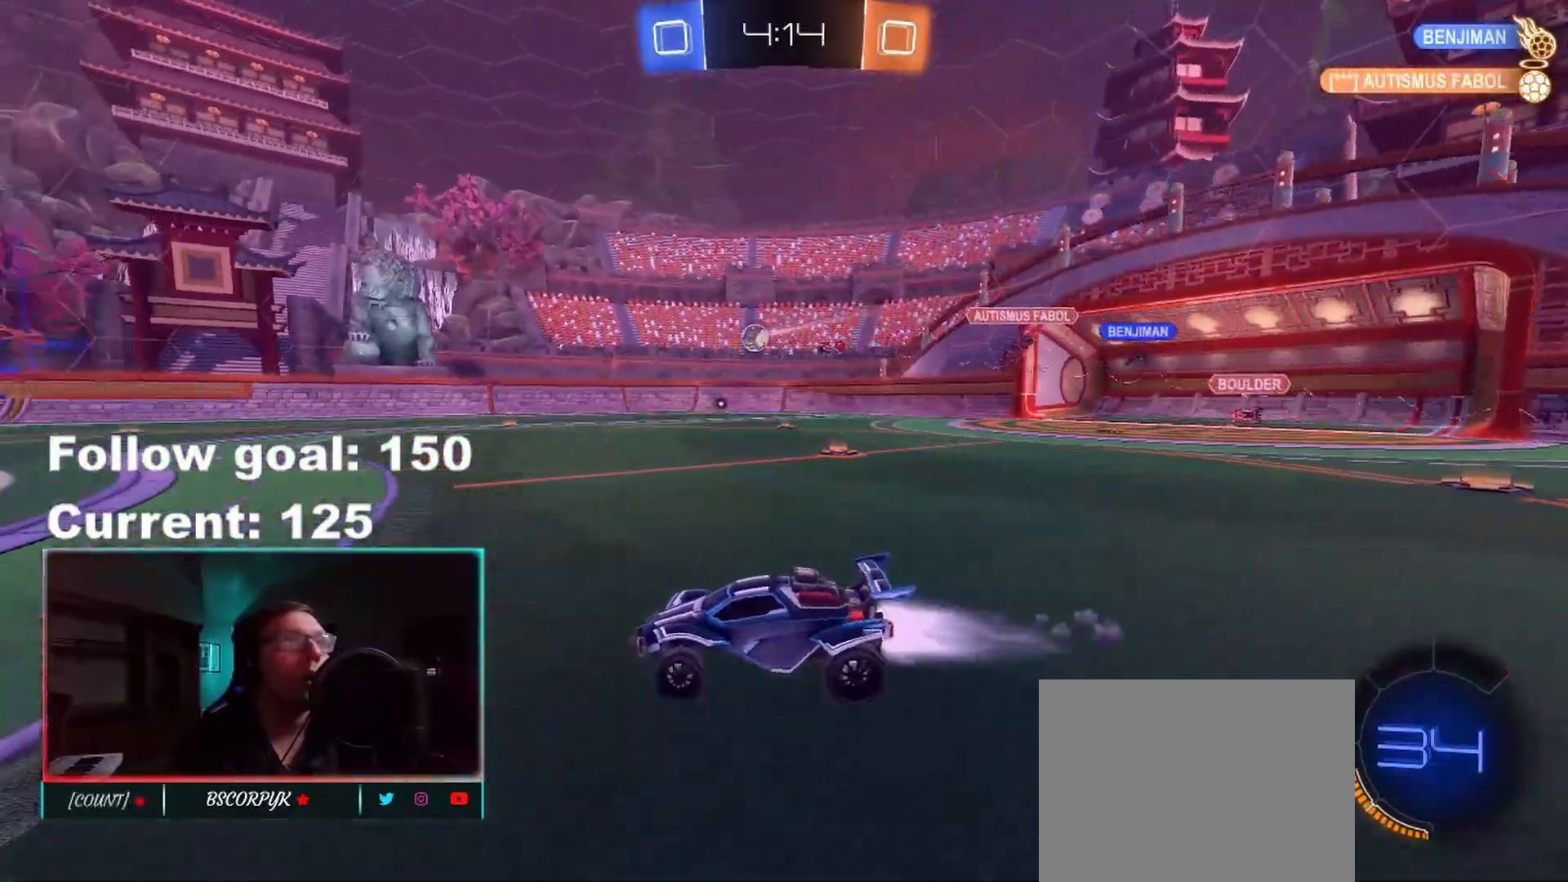
{"buttons": ["R2"], "left_stick": "center", "right_stick": "center", "events": [[50, "Y", "down"], [100, "left_stick", "left"], [133, "Y", "up"], [250, "left_stick", "center"], [417, "R1", "up"]]}
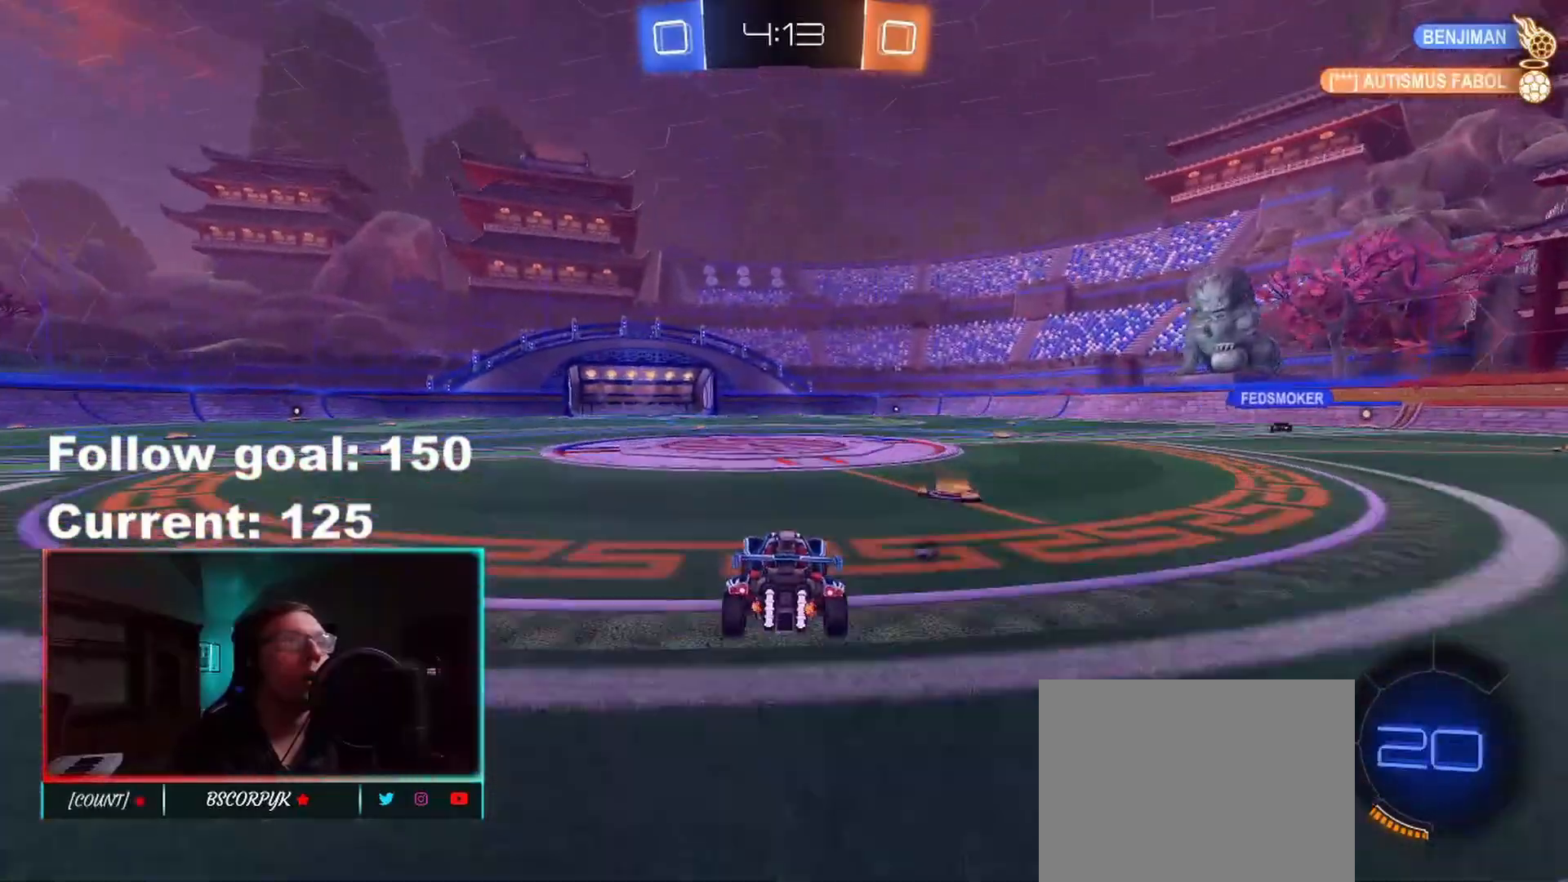
{"buttons": ["R2"], "left_stick": "center", "right_stick": "center", "events": [[117, "Y", "down"], [117, "left_stick", "left"], [217, "Y", "up"], [267, "left_stick", "center"]]}
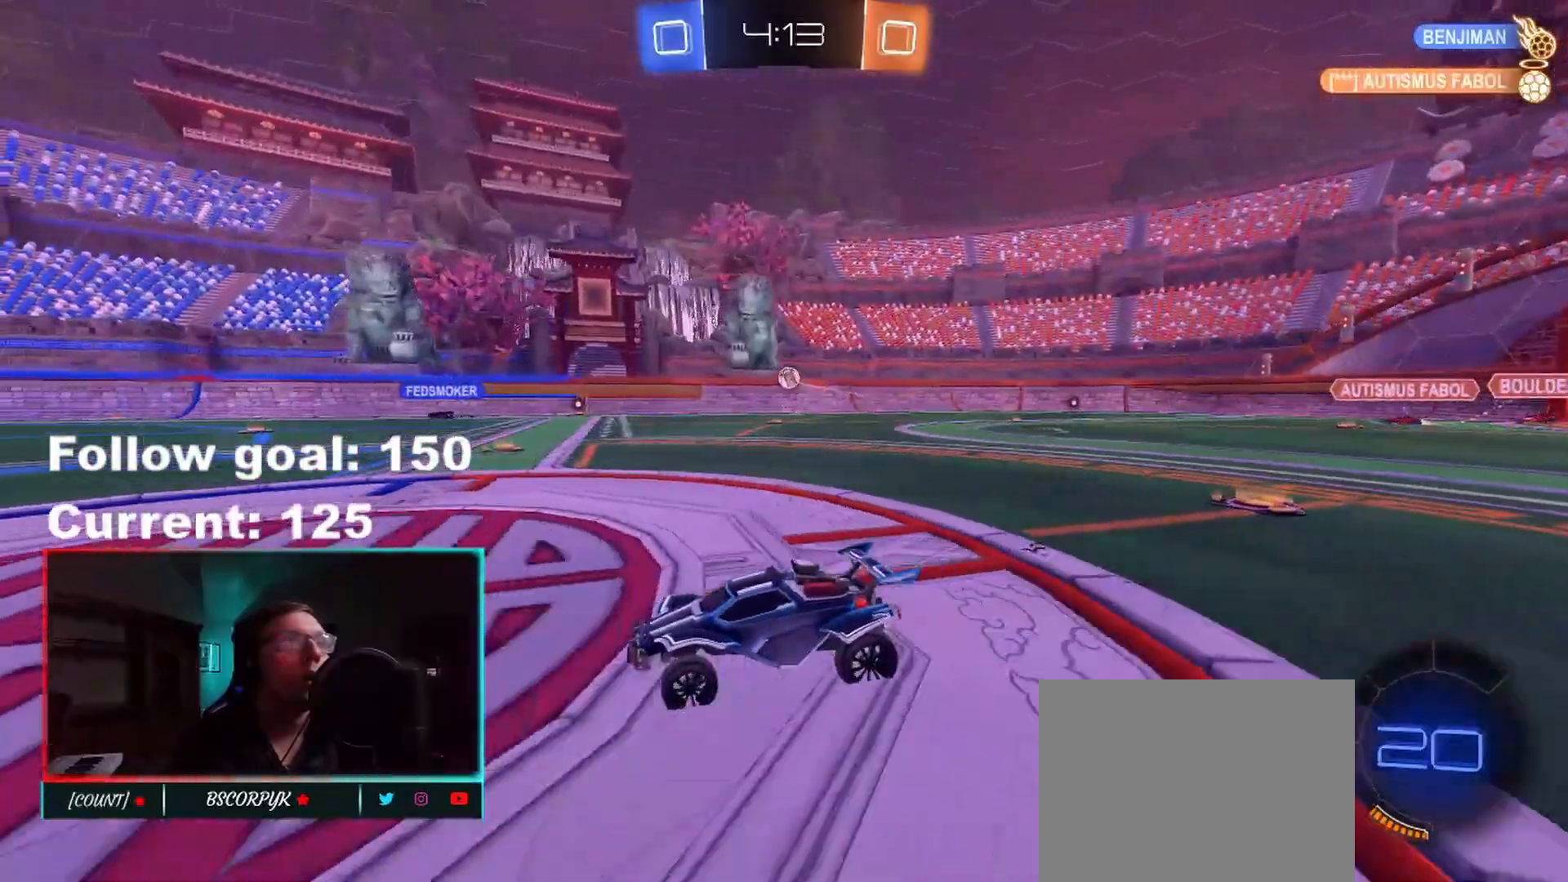
{"buttons": ["R2"], "left_stick": "right", "right_stick": "center", "events": [[67, "left_stick", "left"], [167, "left_stick", "center"], [500, "left_stick", "right"]]}
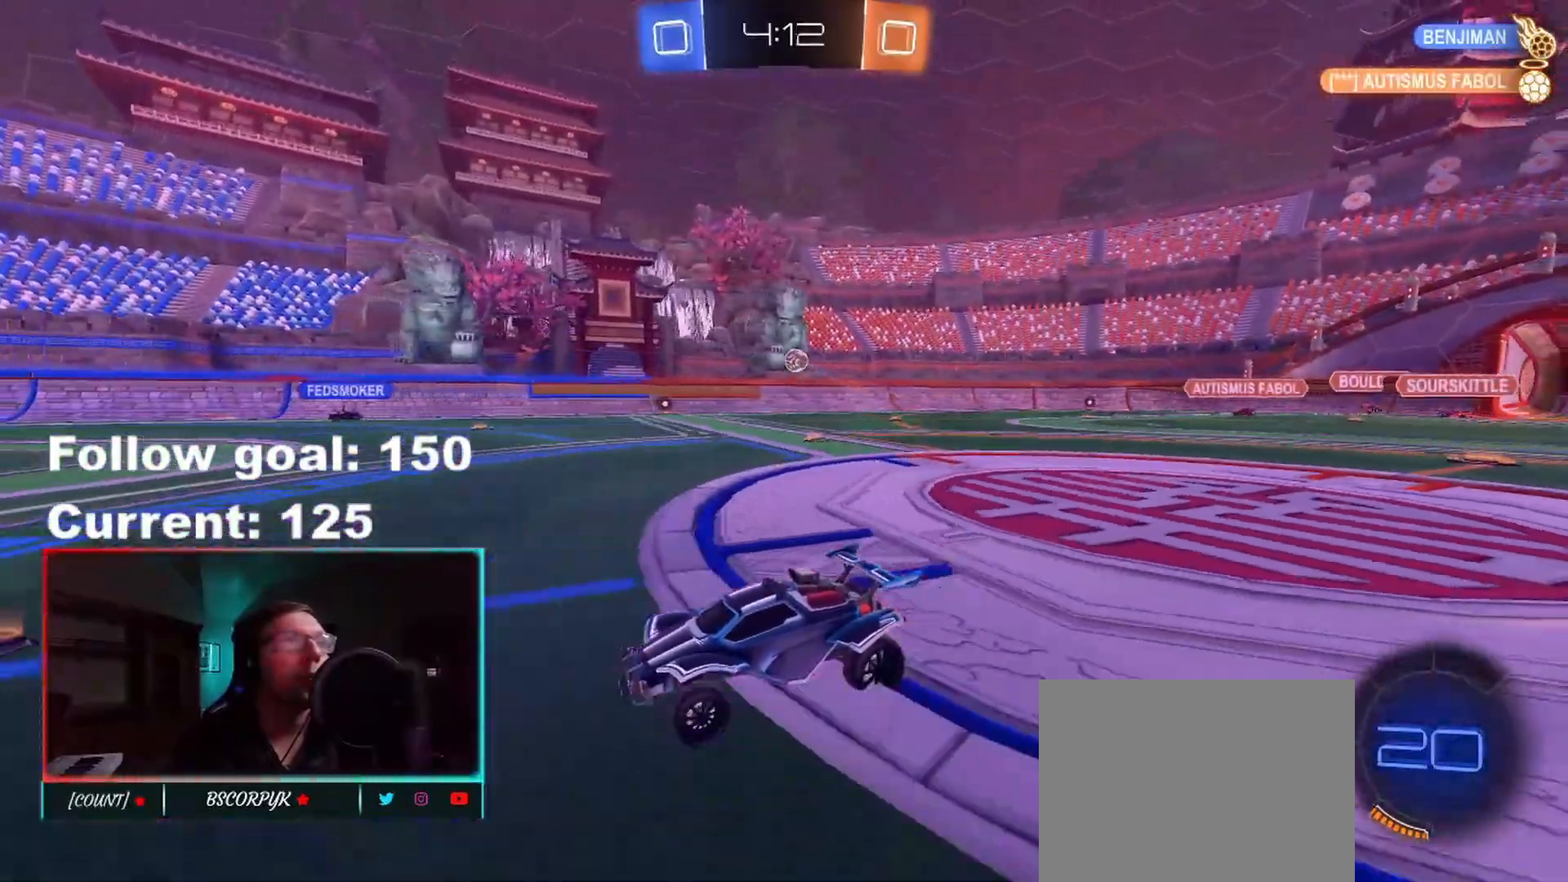
{"buttons": ["R2"], "left_stick": "left", "right_stick": "center", "events": [[117, "left_stick", "down-right"], [150, "L1", "down"], [250, "L1", "up"], [500, "left_stick", "left"]]}
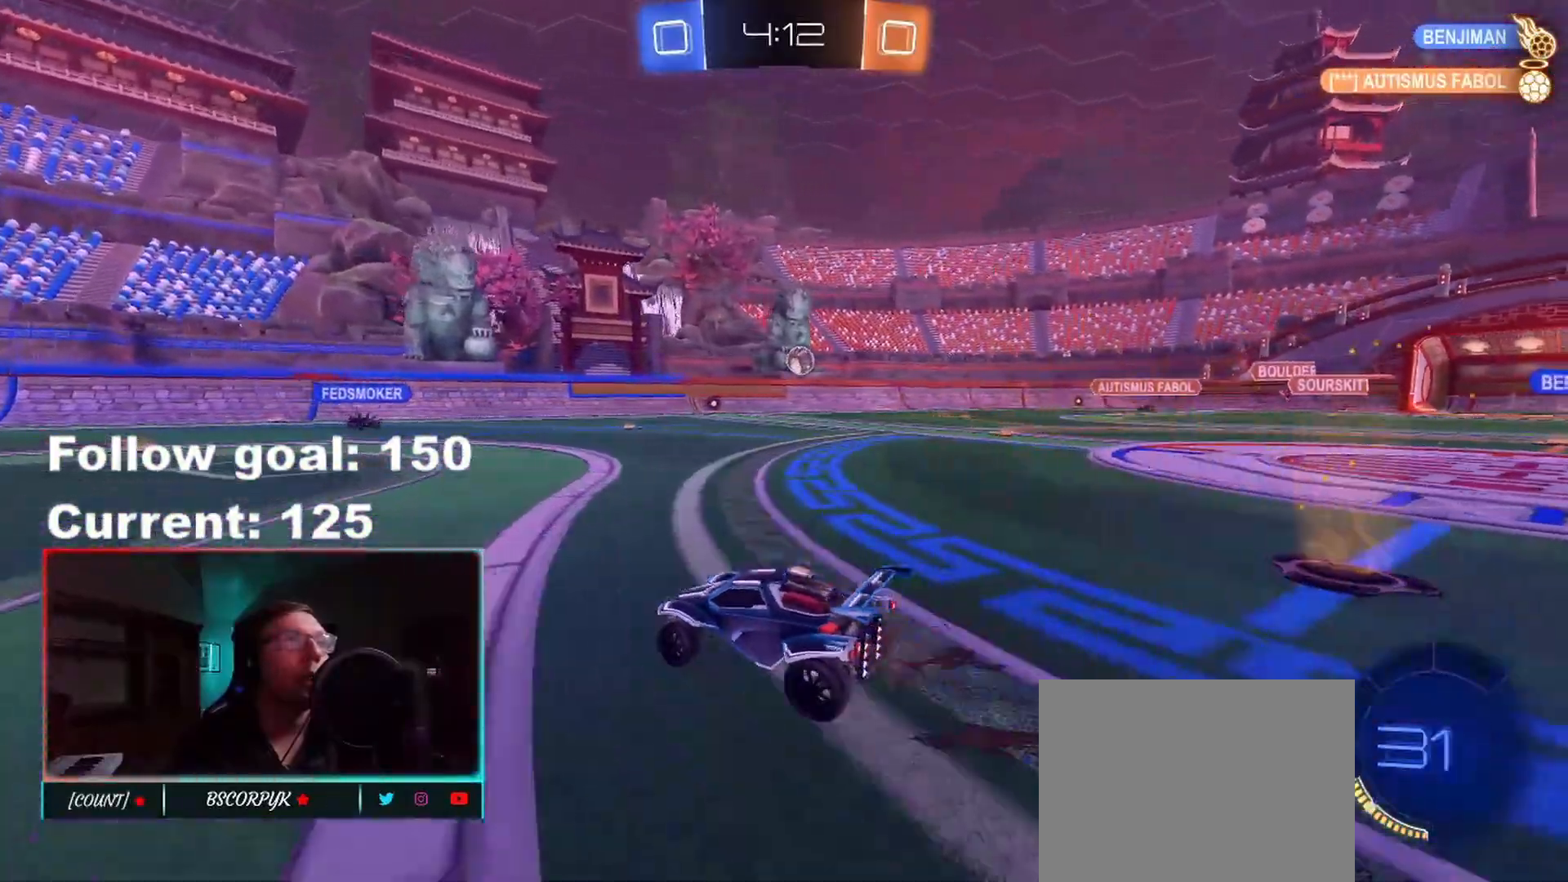
{"buttons": ["R2"], "left_stick": "right", "right_stick": "center", "events": [[283, "left_stick", "center"], [350, "left_stick", "right"]]}
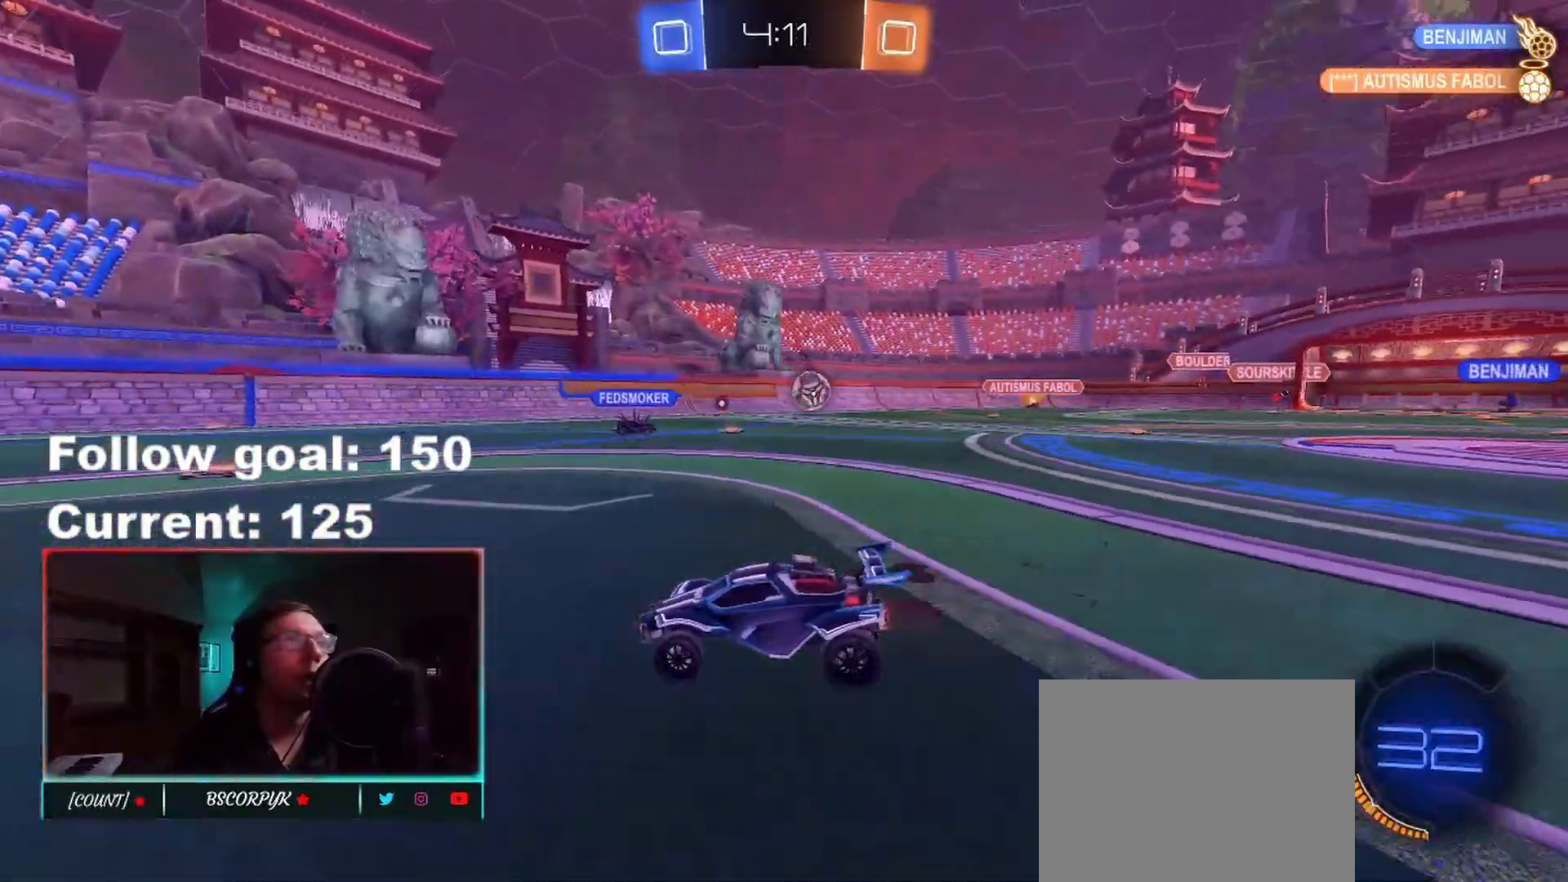
{"buttons": ["R2"], "left_stick": "center", "right_stick": "center", "events": [[300, "left_stick", "center"]]}
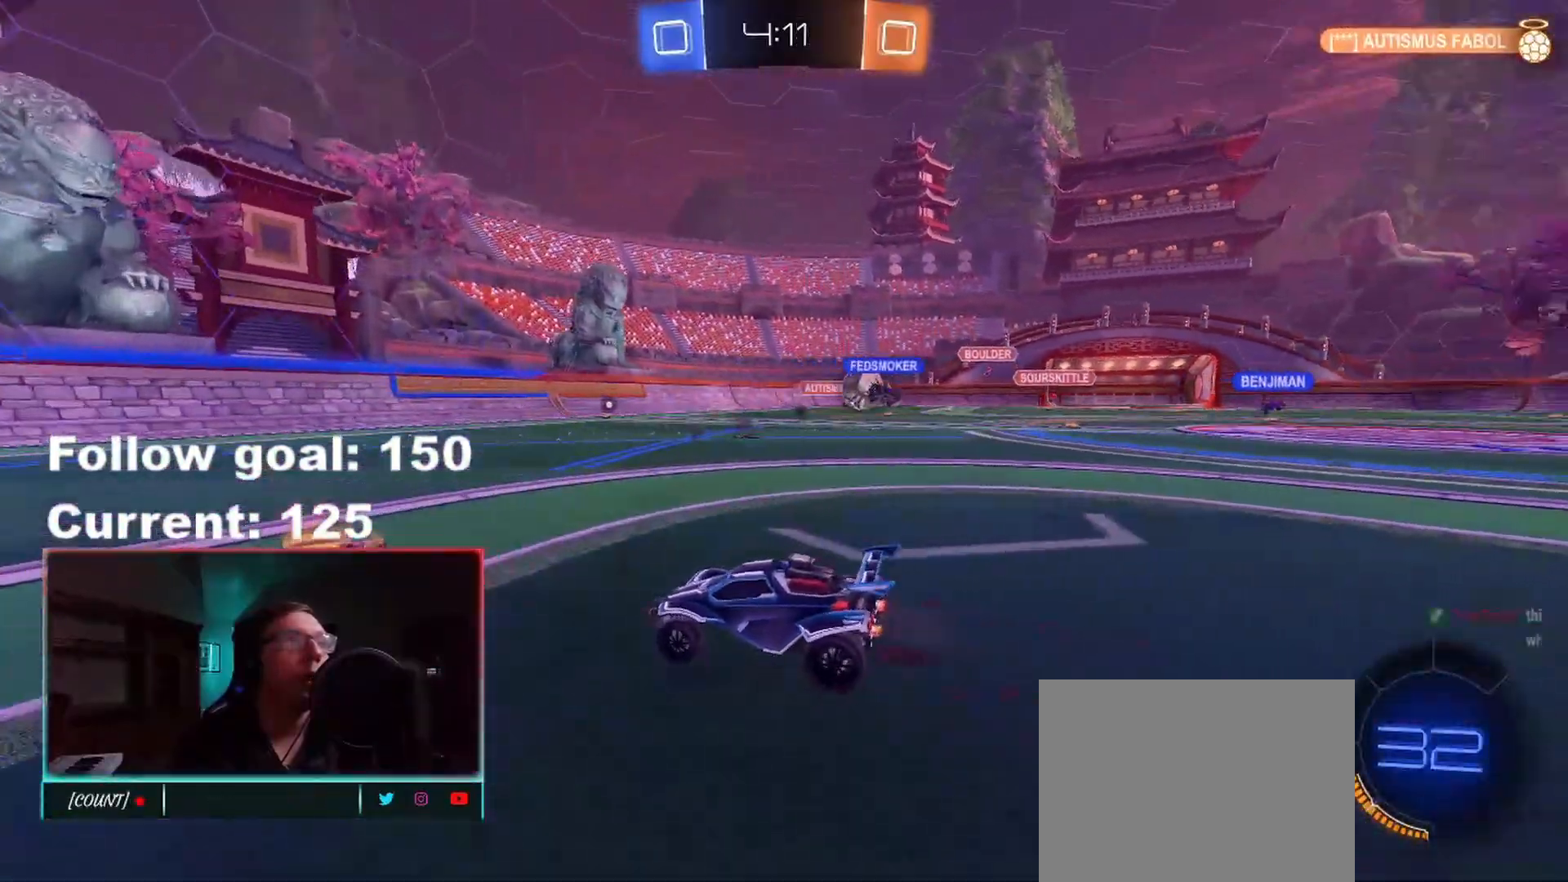
{"buttons": ["R1", "R2"], "left_stick": "left", "right_stick": "center", "events": [[17, "left_stick", "left"], [133, "R1", "down"], [133, "Y", "down"], [200, "Y", "up"], [350, "left_stick", "up"], [417, "left_stick", "center"], [500, "left_stick", "left"]]}
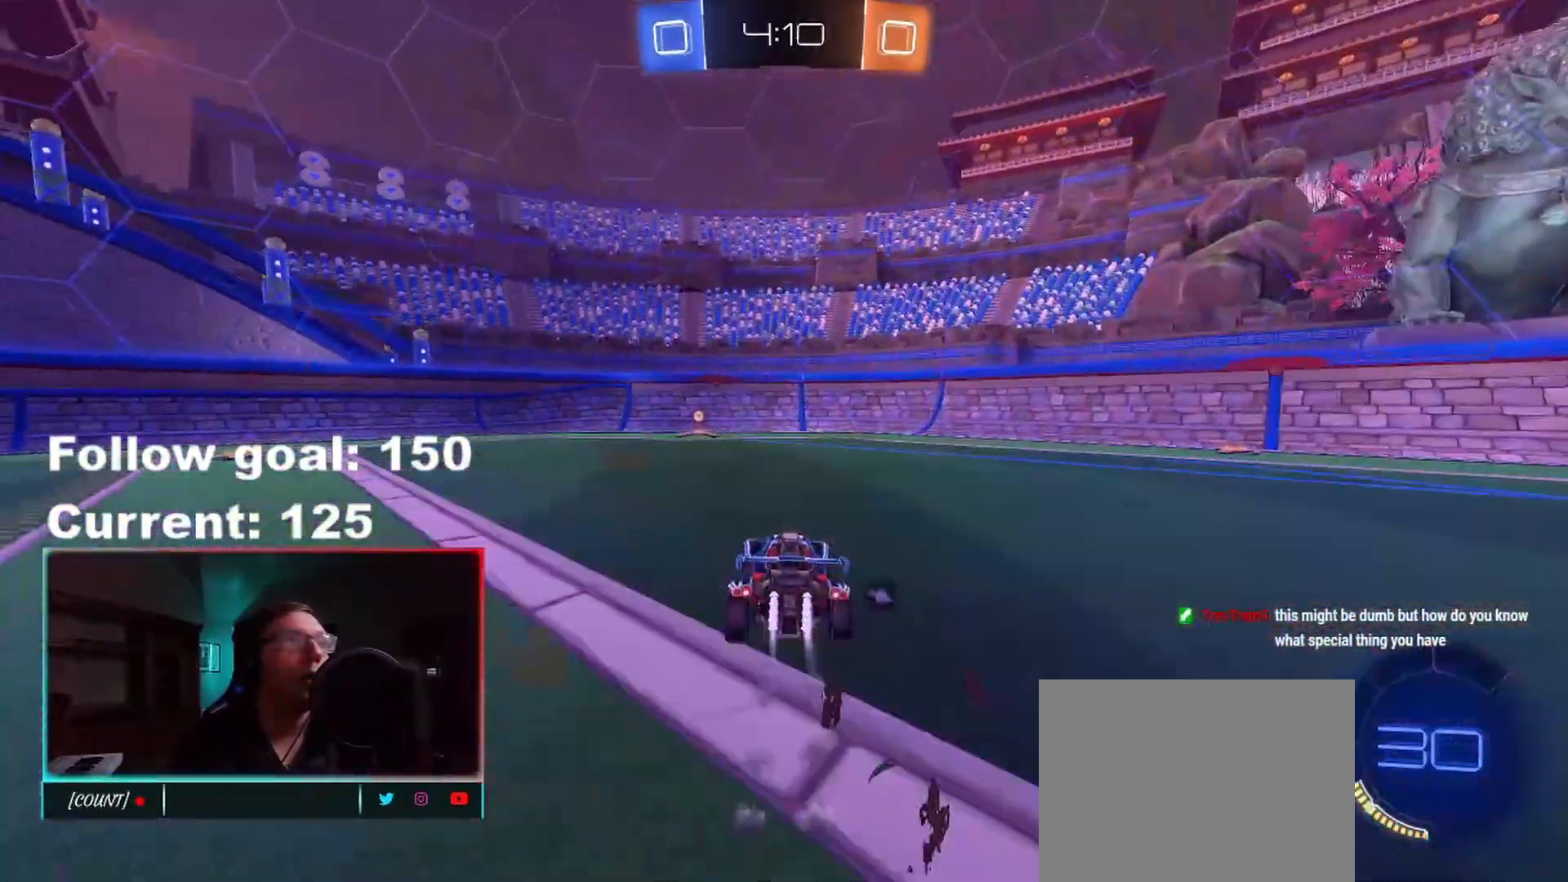
{"buttons": ["R2"], "left_stick": "center", "right_stick": "center", "events": [[100, "left_stick", "center"], [350, "Y", "down"], [433, "R1", "up"], [483, "Y", "up"]]}
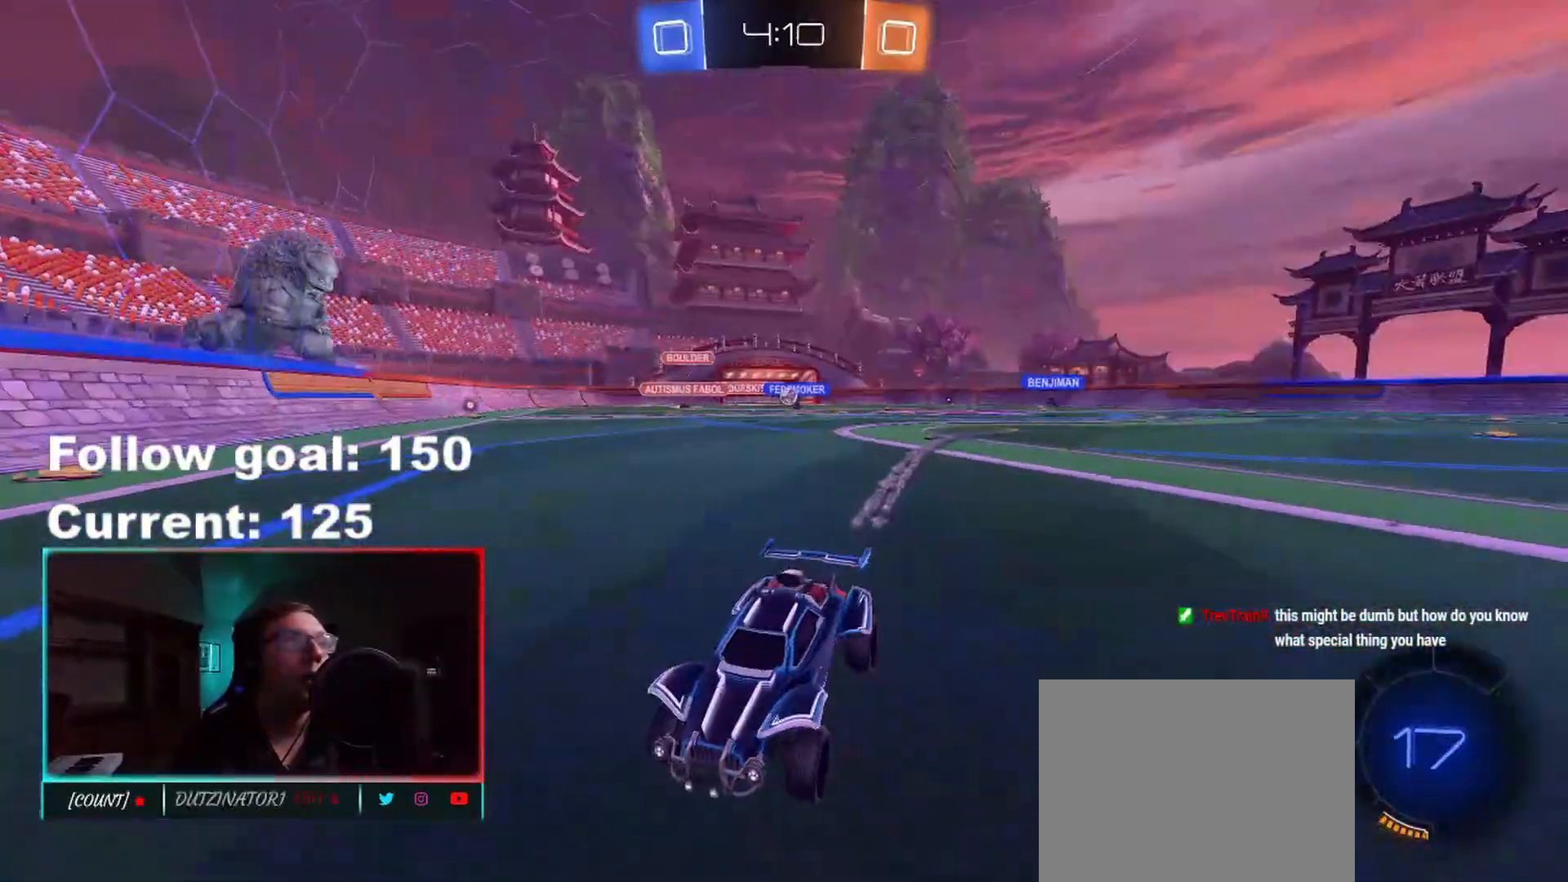
{"buttons": ["R2"], "left_stick": "left", "right_stick": "center", "events": [[83, "left_stick", "left"], [200, "L1", "down"], [317, "L1", "up"]]}
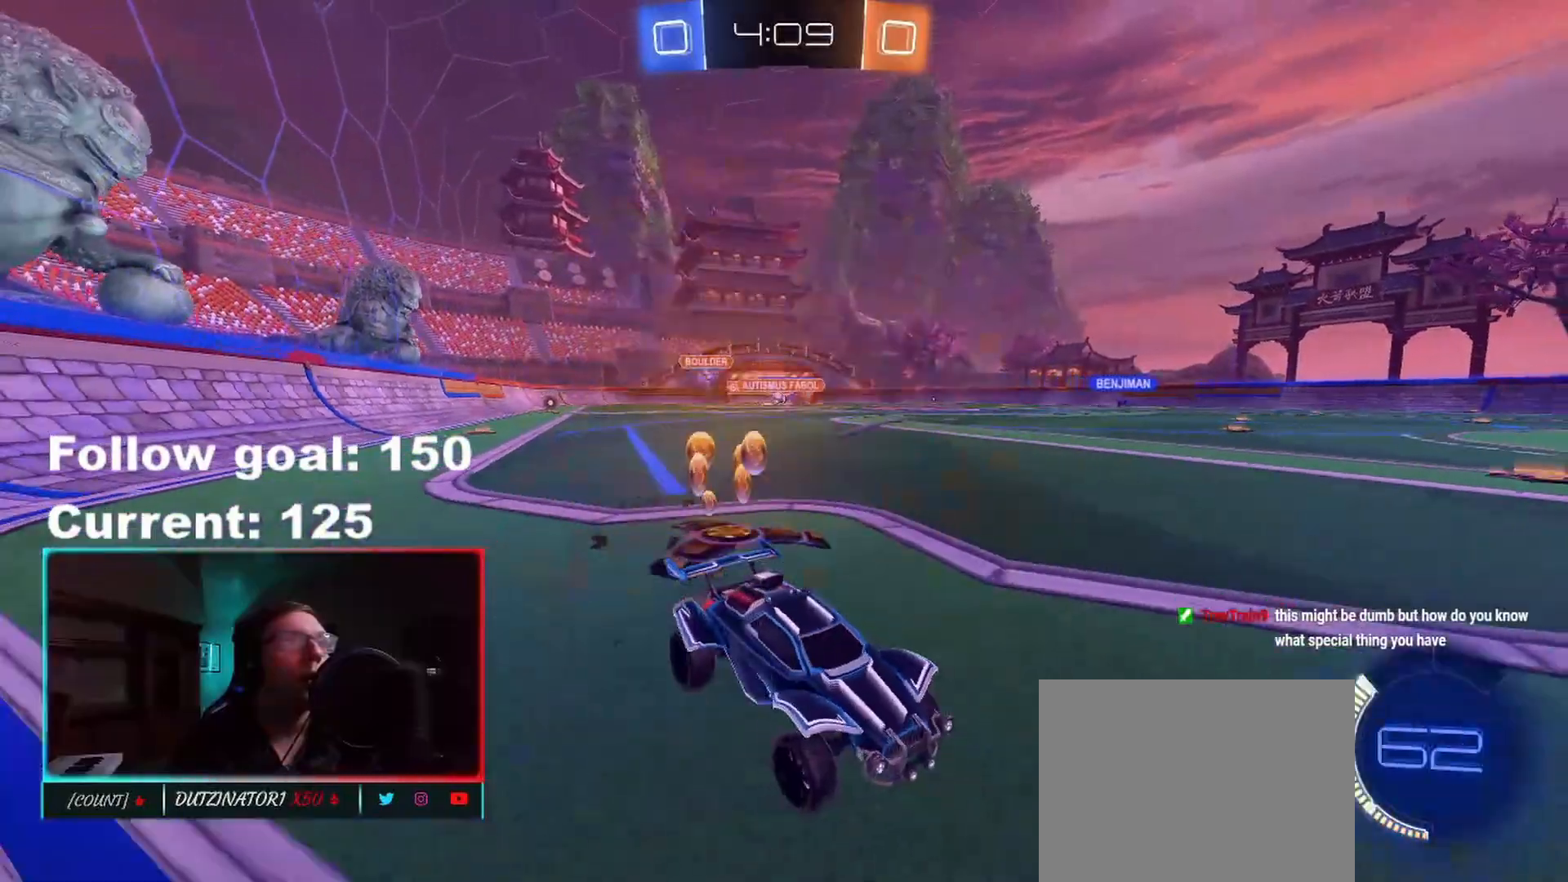
{"buttons": ["R2"], "left_stick": "left", "right_stick": "center", "events": []}
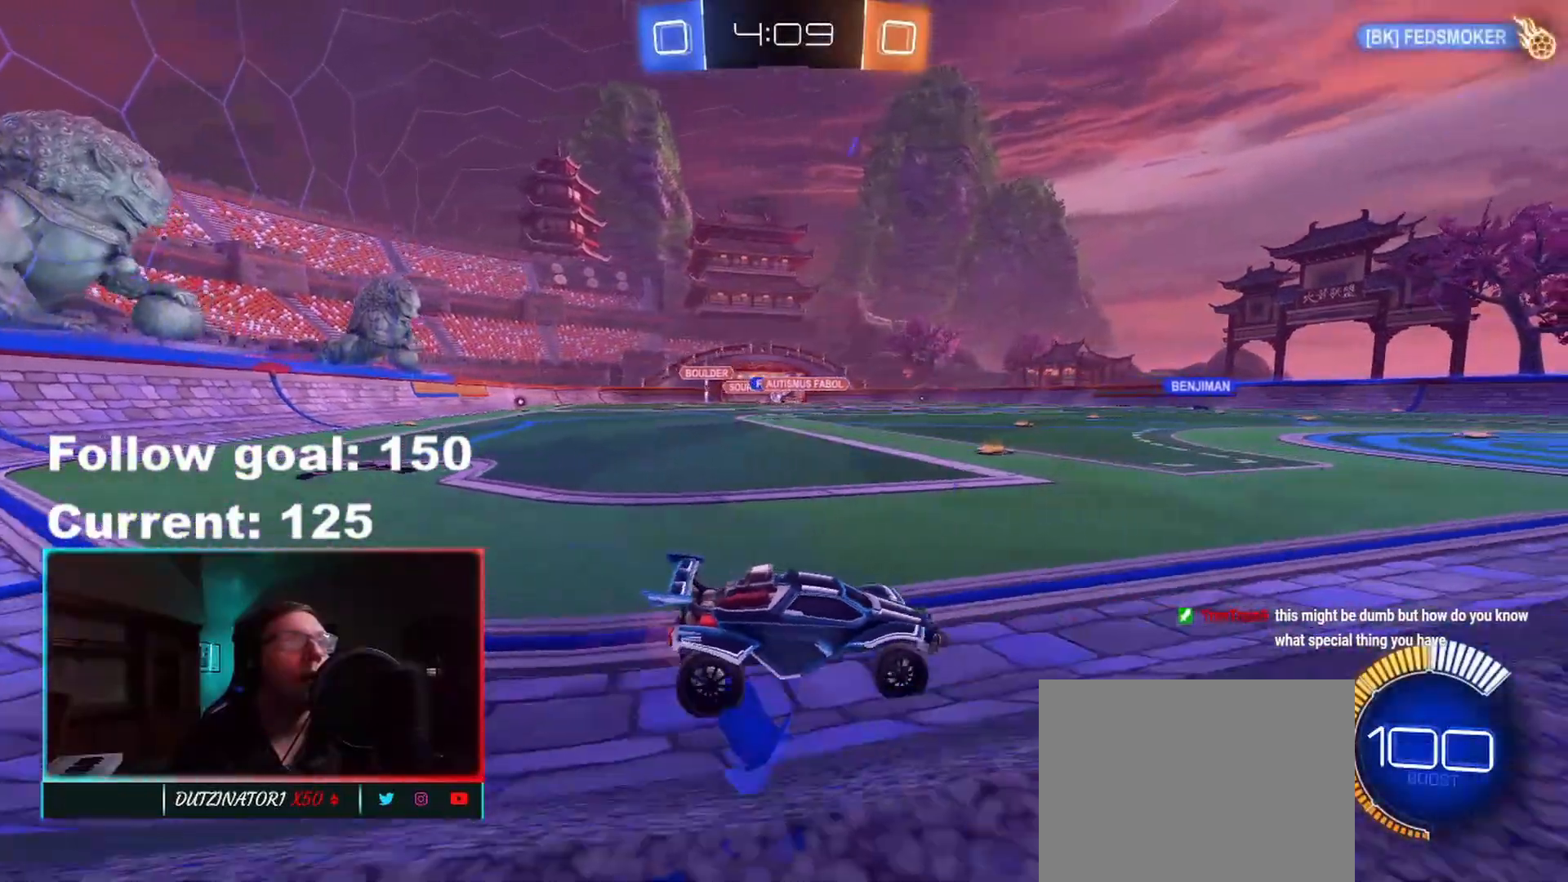
{"buttons": ["R2"], "left_stick": "left", "right_stick": "center", "events": []}
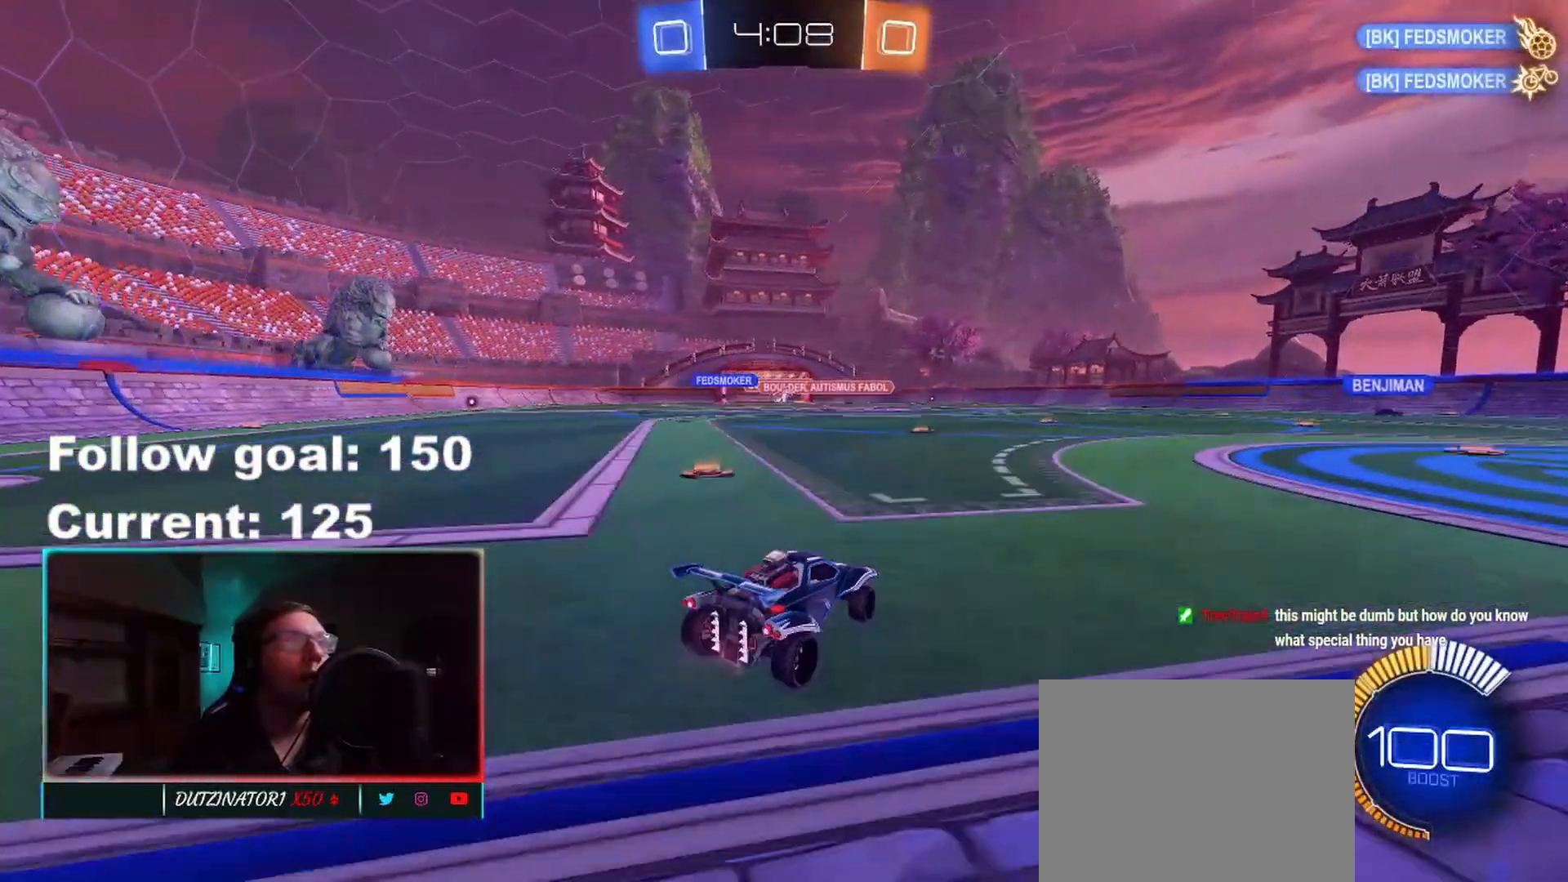
{"buttons": ["R2"], "left_stick": "center", "right_stick": "center", "events": [[300, "left_stick", "center"]]}
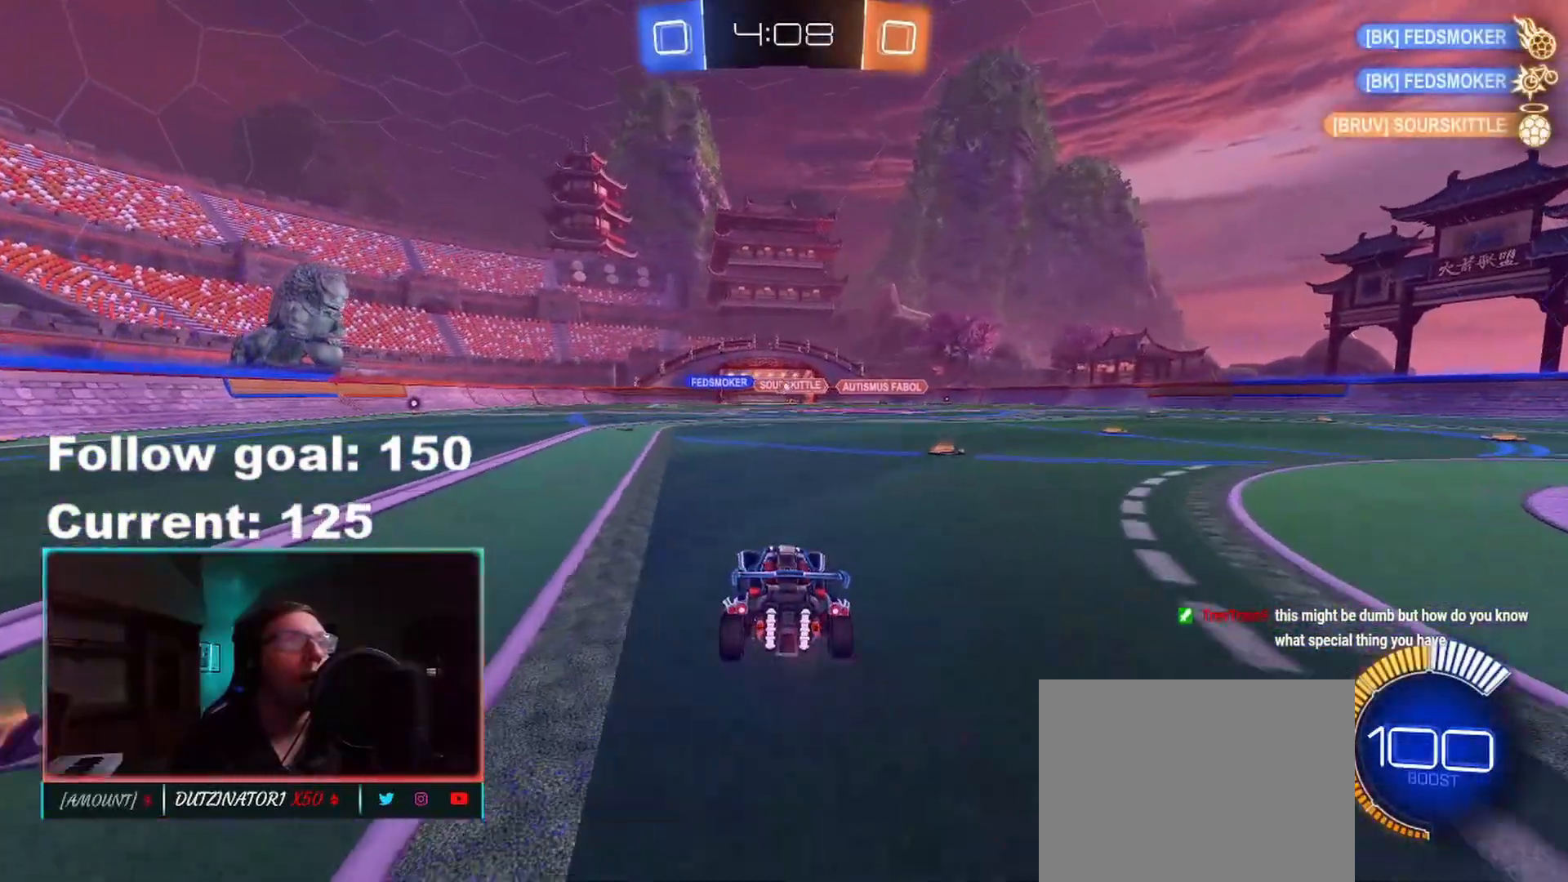
{"buttons": ["R2"], "left_stick": "center", "right_stick": "center", "events": [[117, "left_stick", "right"], [150, "R1", "down"], [283, "left_stick", "center"], [383, "R1", "up"]]}
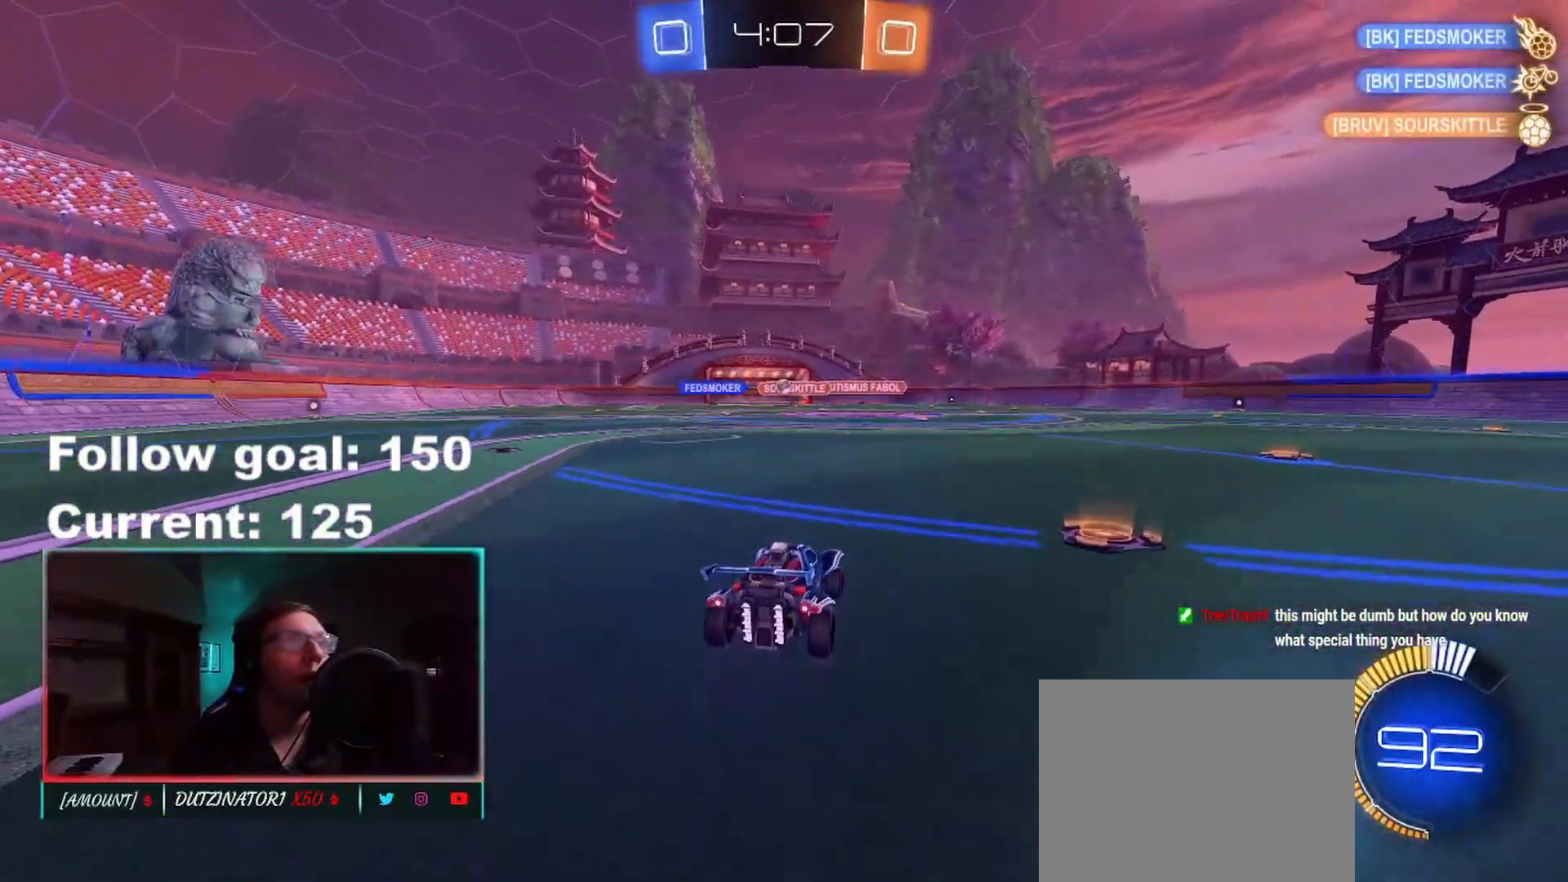
{"buttons": ["R2"], "left_stick": "center", "right_stick": "center", "events": [[333, "left_stick", "left"], [450, "left_stick", "center"]]}
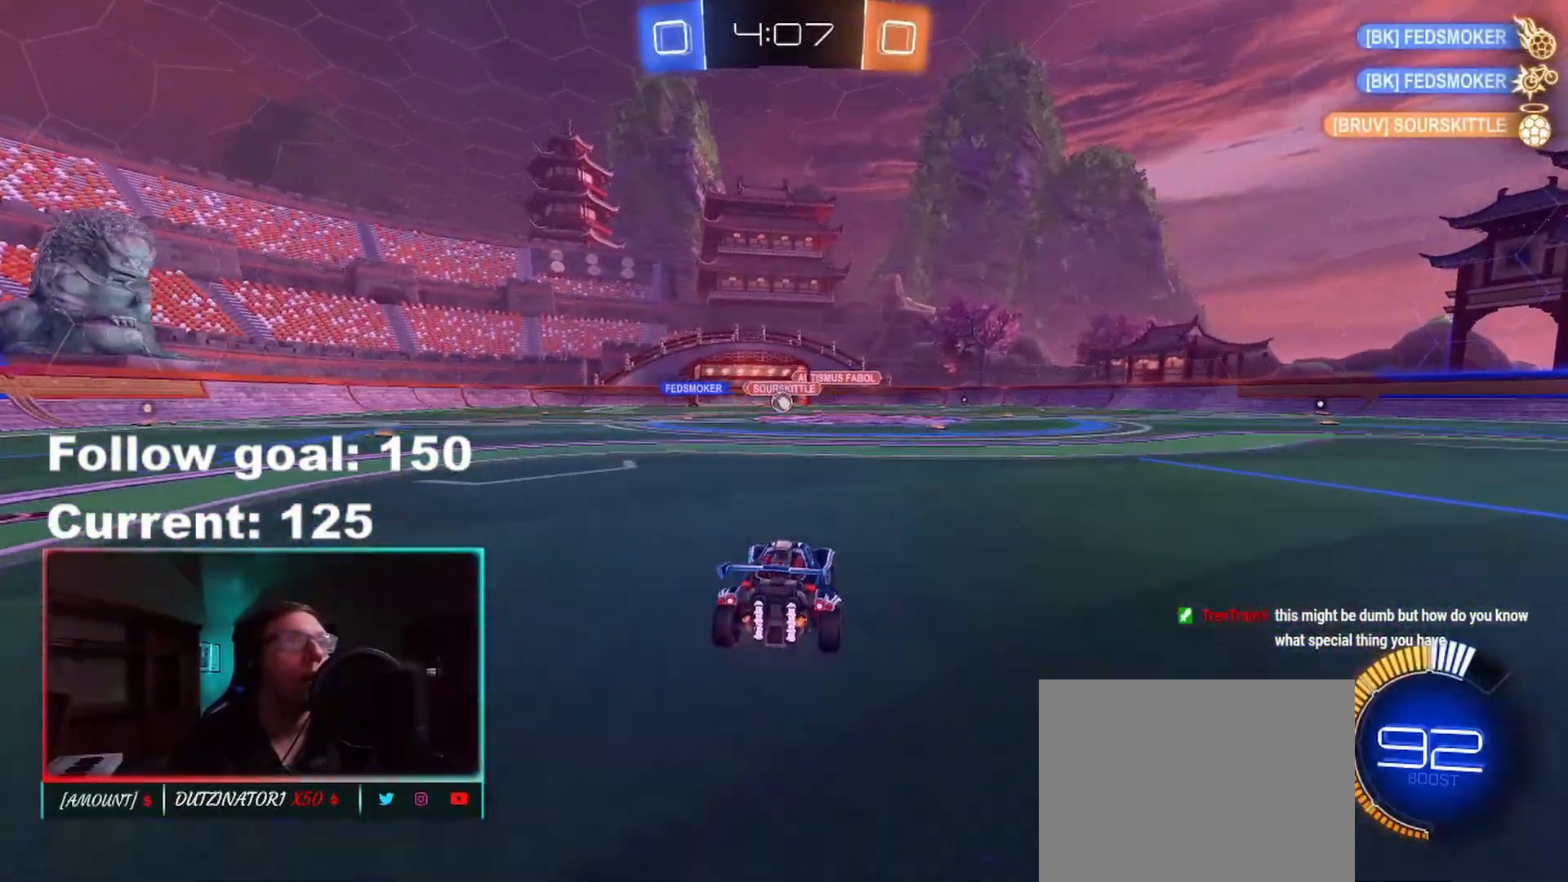
{"buttons": ["R2"], "left_stick": "center", "right_stick": "center", "events": [[267, "R1", "down"], [500, "R1", "up"]]}
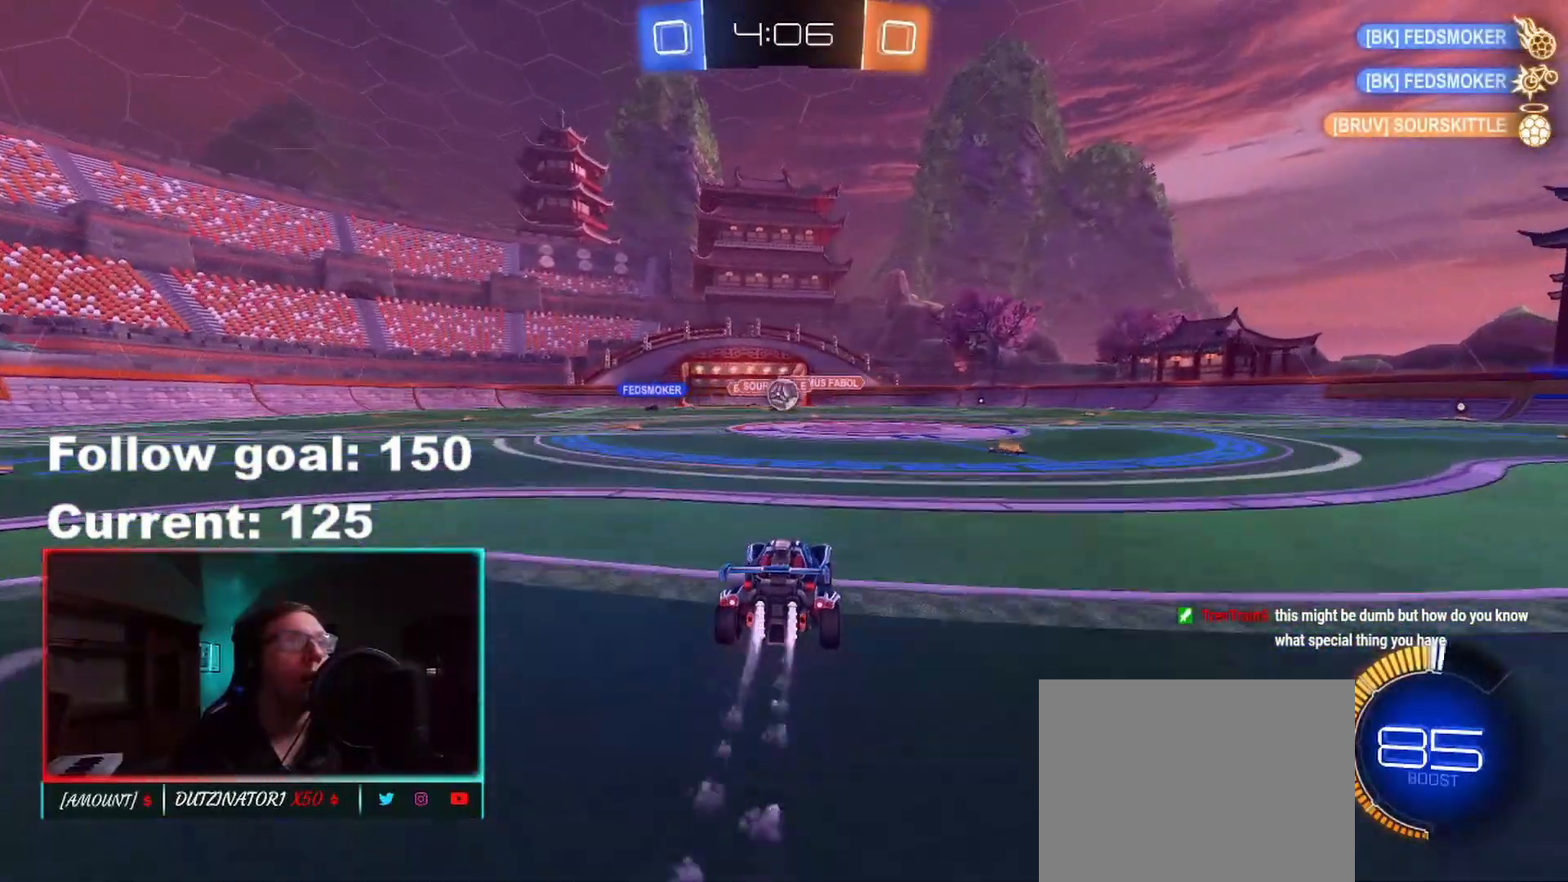
{"buttons": ["R2"], "left_stick": "center", "right_stick": "center", "events": []}
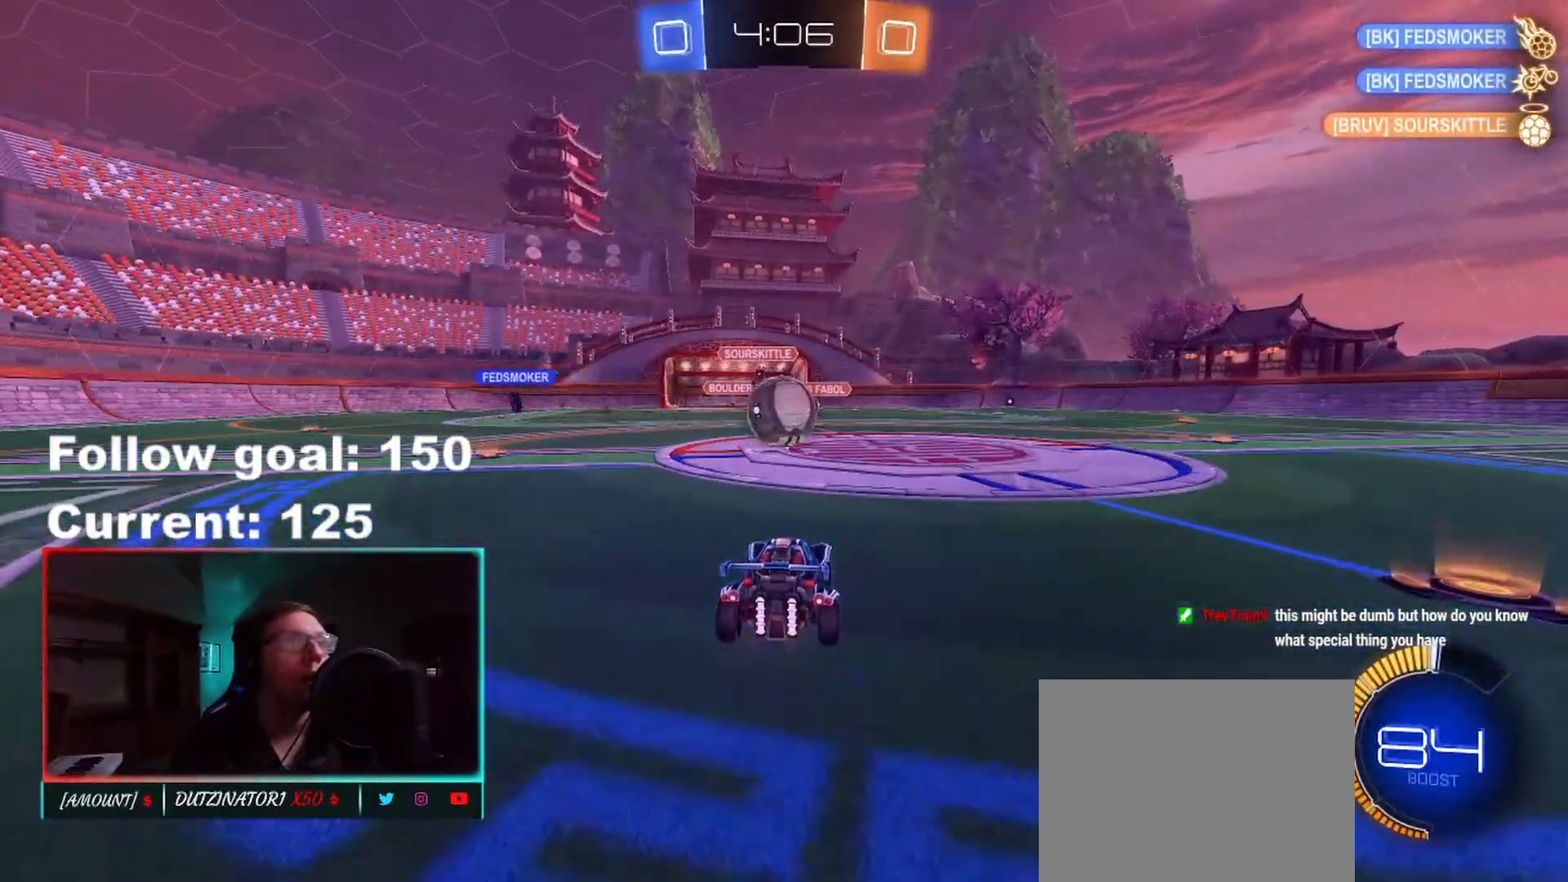
{"buttons": ["B", "R1", "R2"], "left_stick": "center", "right_stick": "center", "events": [[167, "Y", "down"], [233, "left_stick", "left"], [267, "Y", "up"], [417, "B", "down"], [417, "R1", "down"], [417, "left_stick", "center"]]}
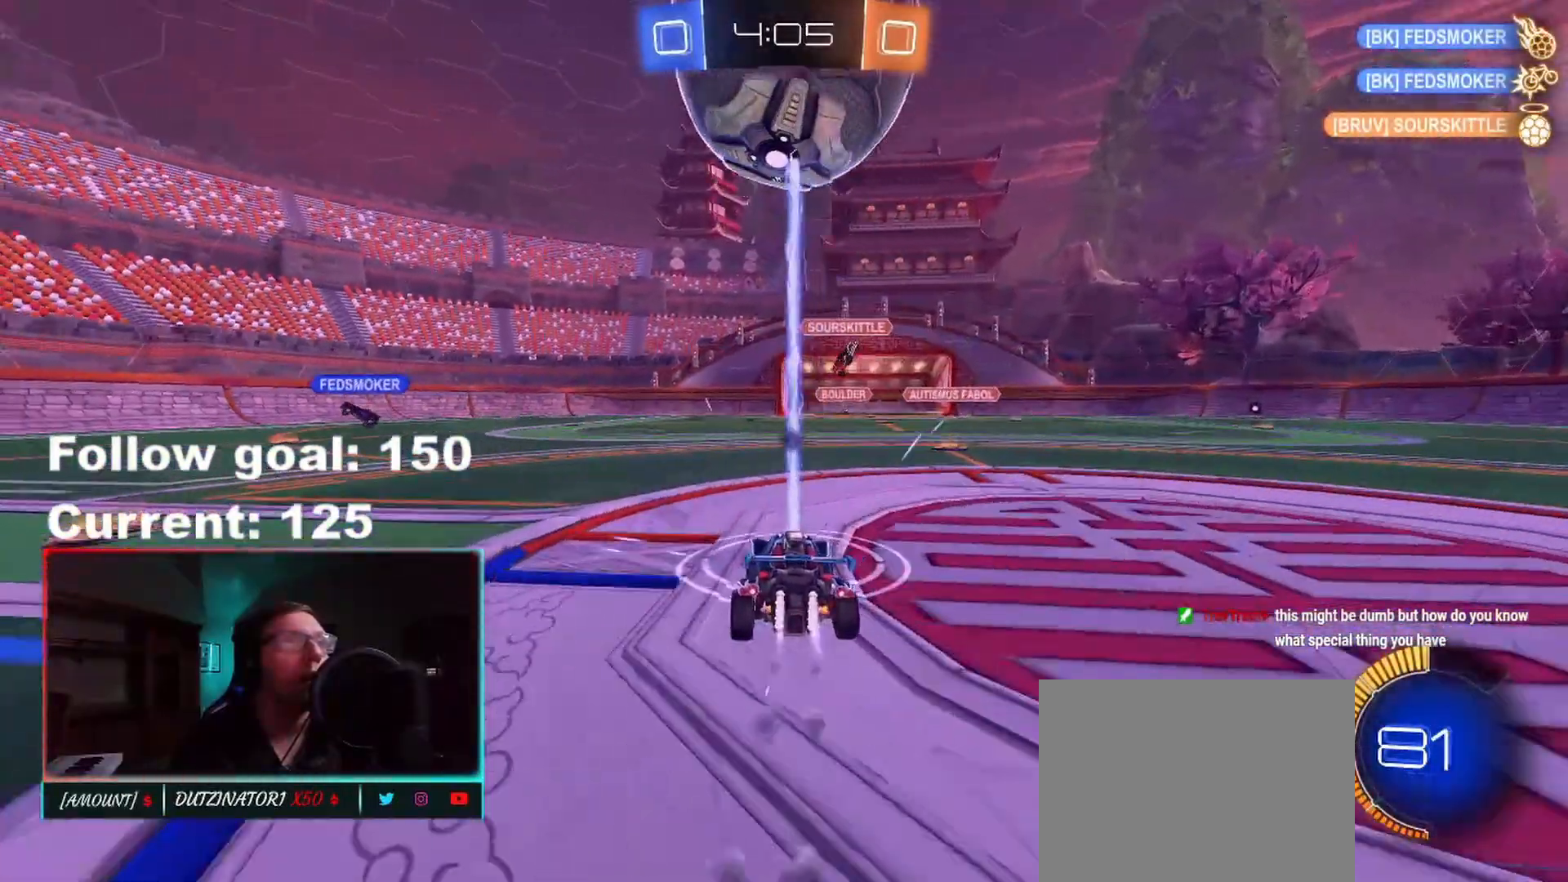
{"buttons": ["R1", "R2"], "left_stick": "center", "right_stick": "center", "events": [[33, "left_stick", "right"], [167, "B", "up"], [167, "left_stick", "center"]]}
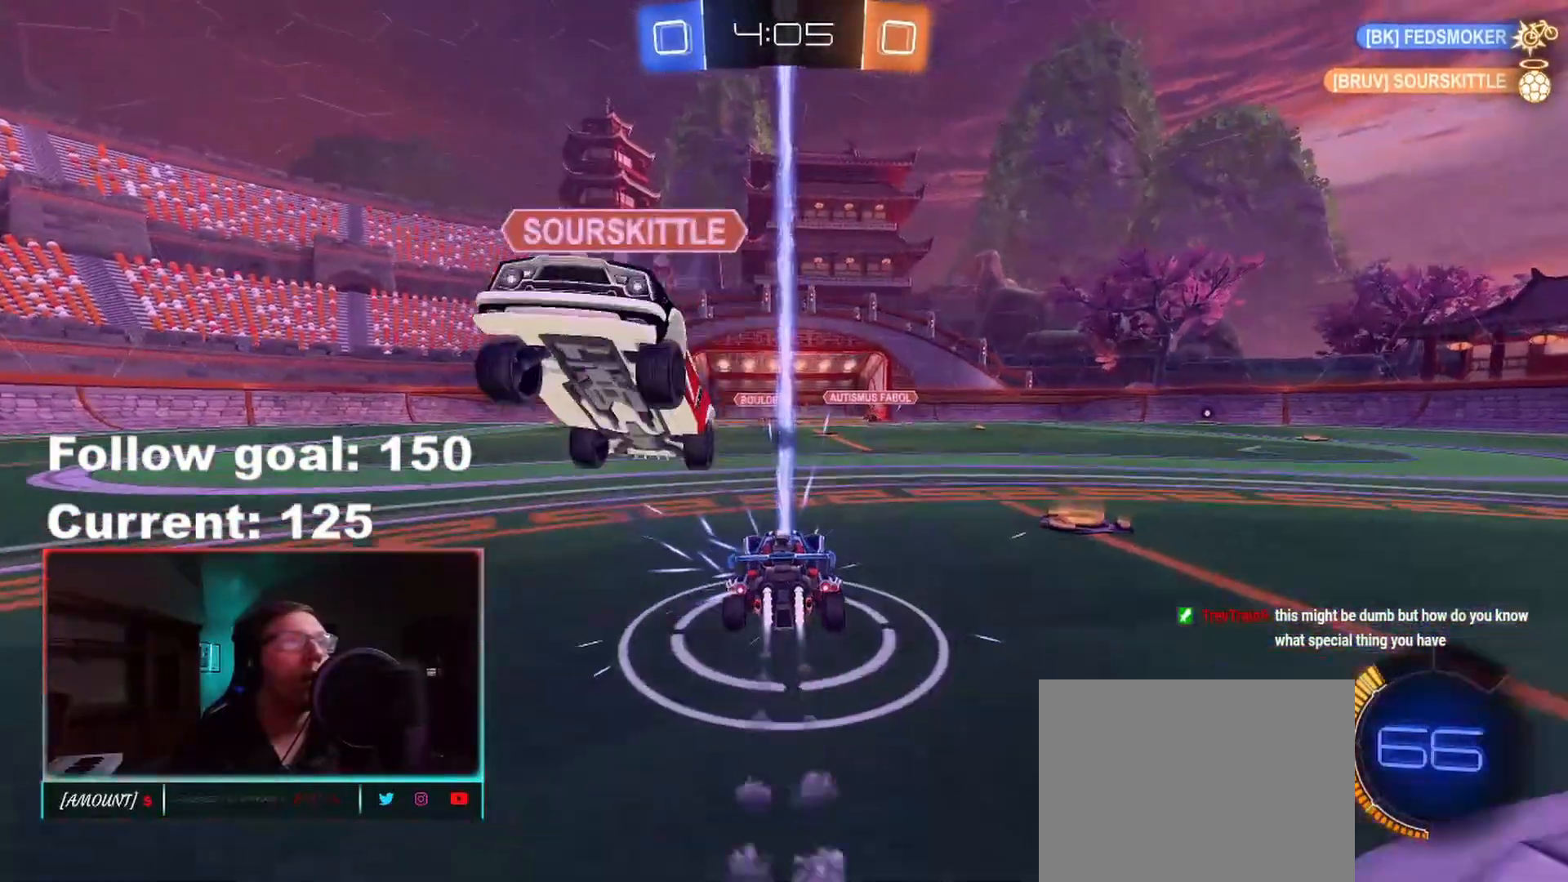
{"buttons": ["L2"], "left_stick": "down", "right_stick": "center", "events": [[233, "R1", "up"], [233, "left_stick", "left"], [333, "left_stick", "center"], [350, "R2", "up"], [383, "L2", "down"], [467, "left_stick", "down"]]}